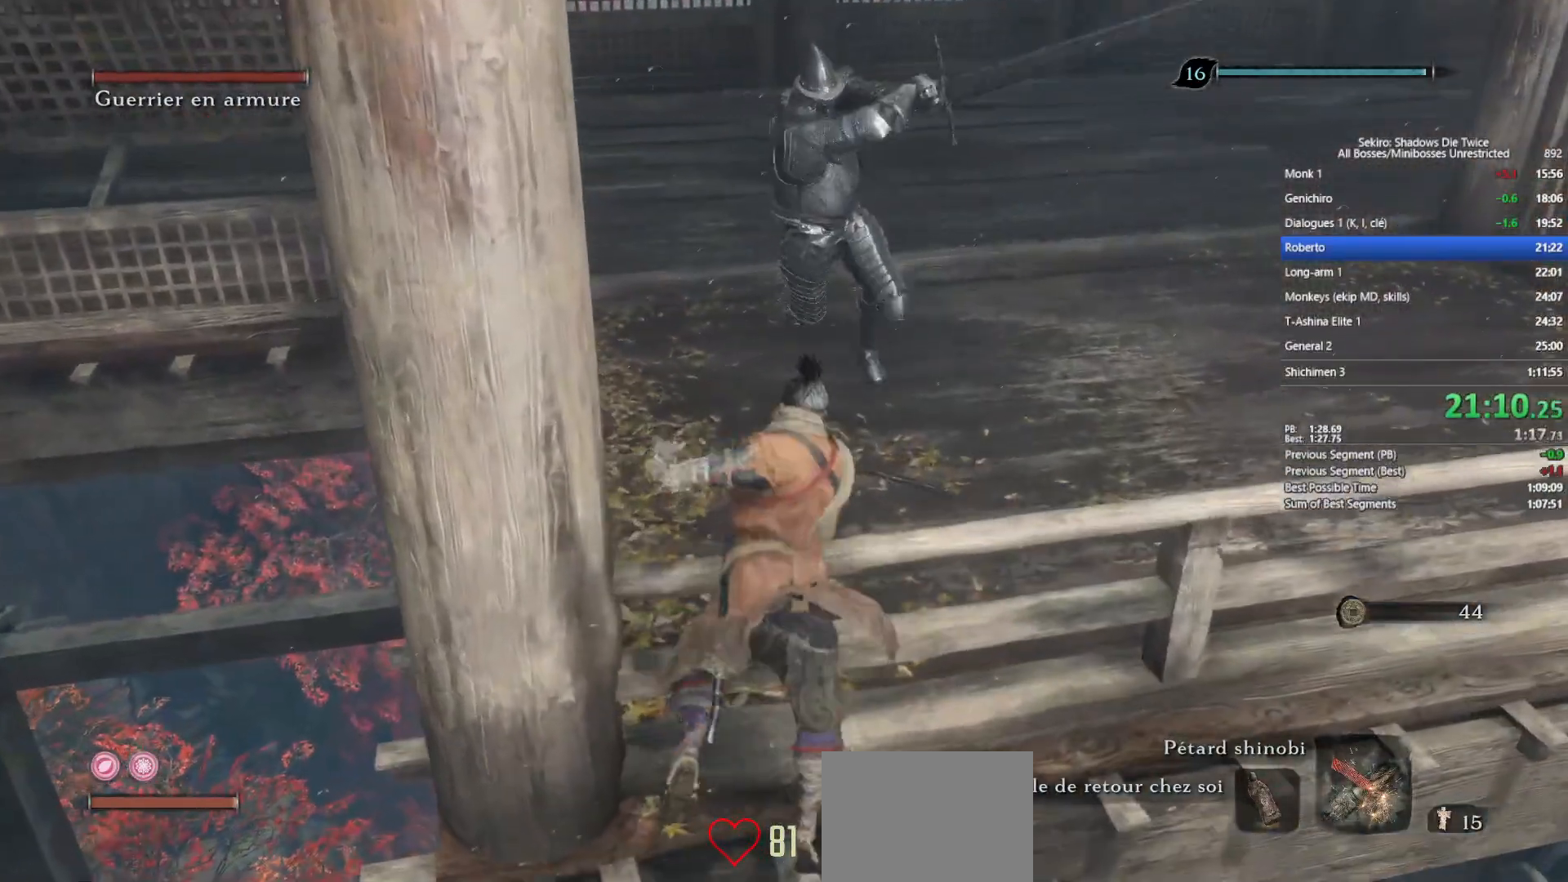
Gameplay with a controller (Xbox layout); each line is a JSON object with the inputs held at the frame after it. "events" lists button and stick changes between this image and that frame as [ms after this image, input, new state], when the widget could be followed in between.
{"buttons": ["L1"], "left_stick": "center", "right_stick": "center", "events": [[167, "right_stick", "up"], [250, "right_stick", "center"]]}
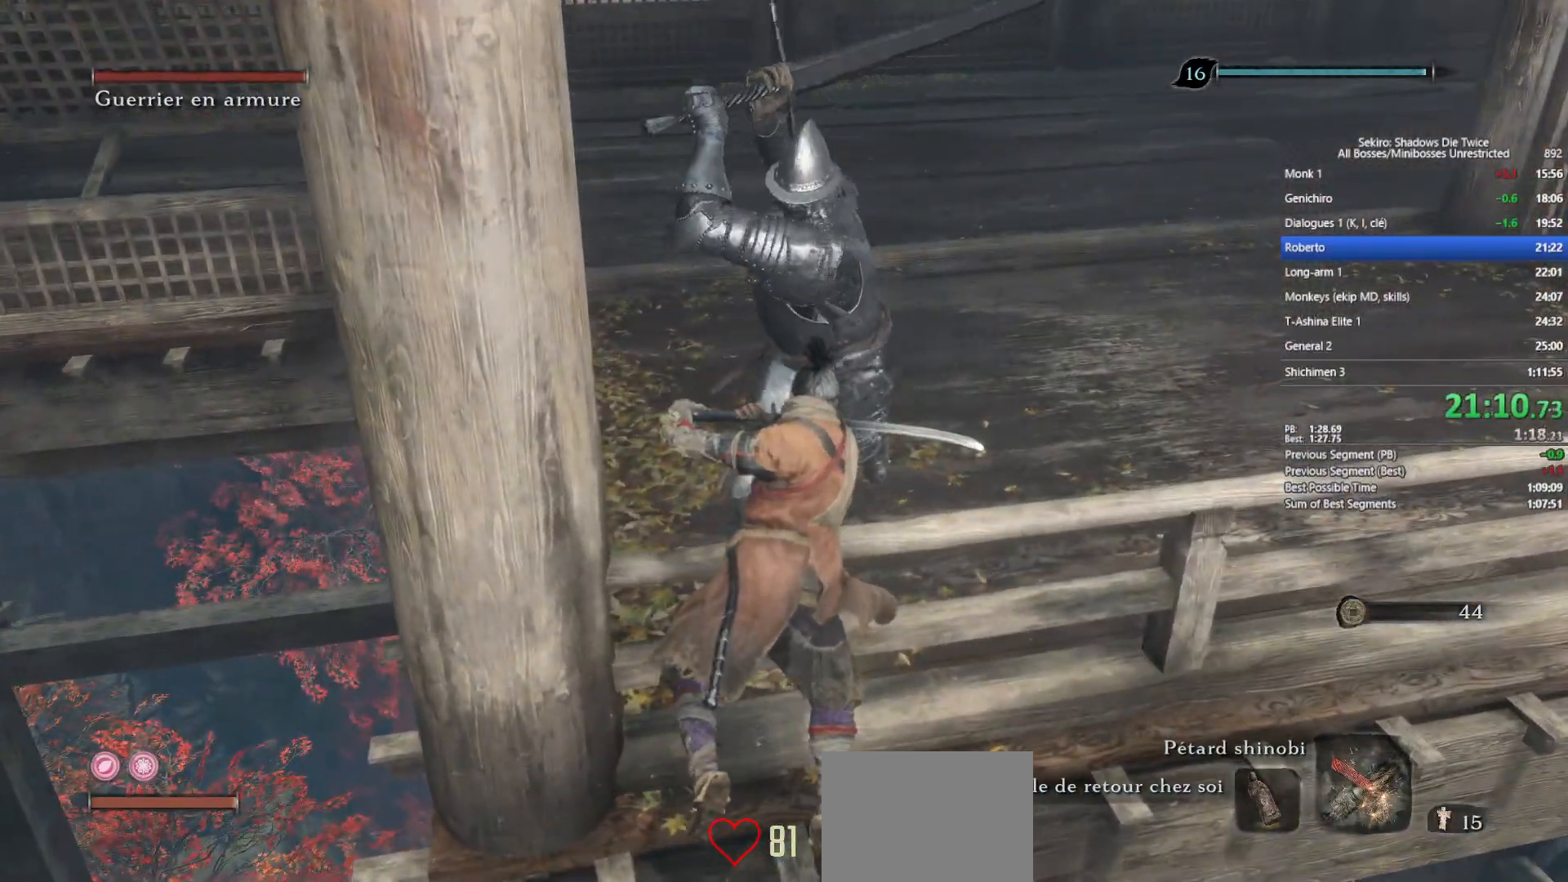
{"buttons": ["L1"], "left_stick": "center", "right_stick": "center", "events": [[17, "right_stick", "right"], [83, "right_stick", "center"]]}
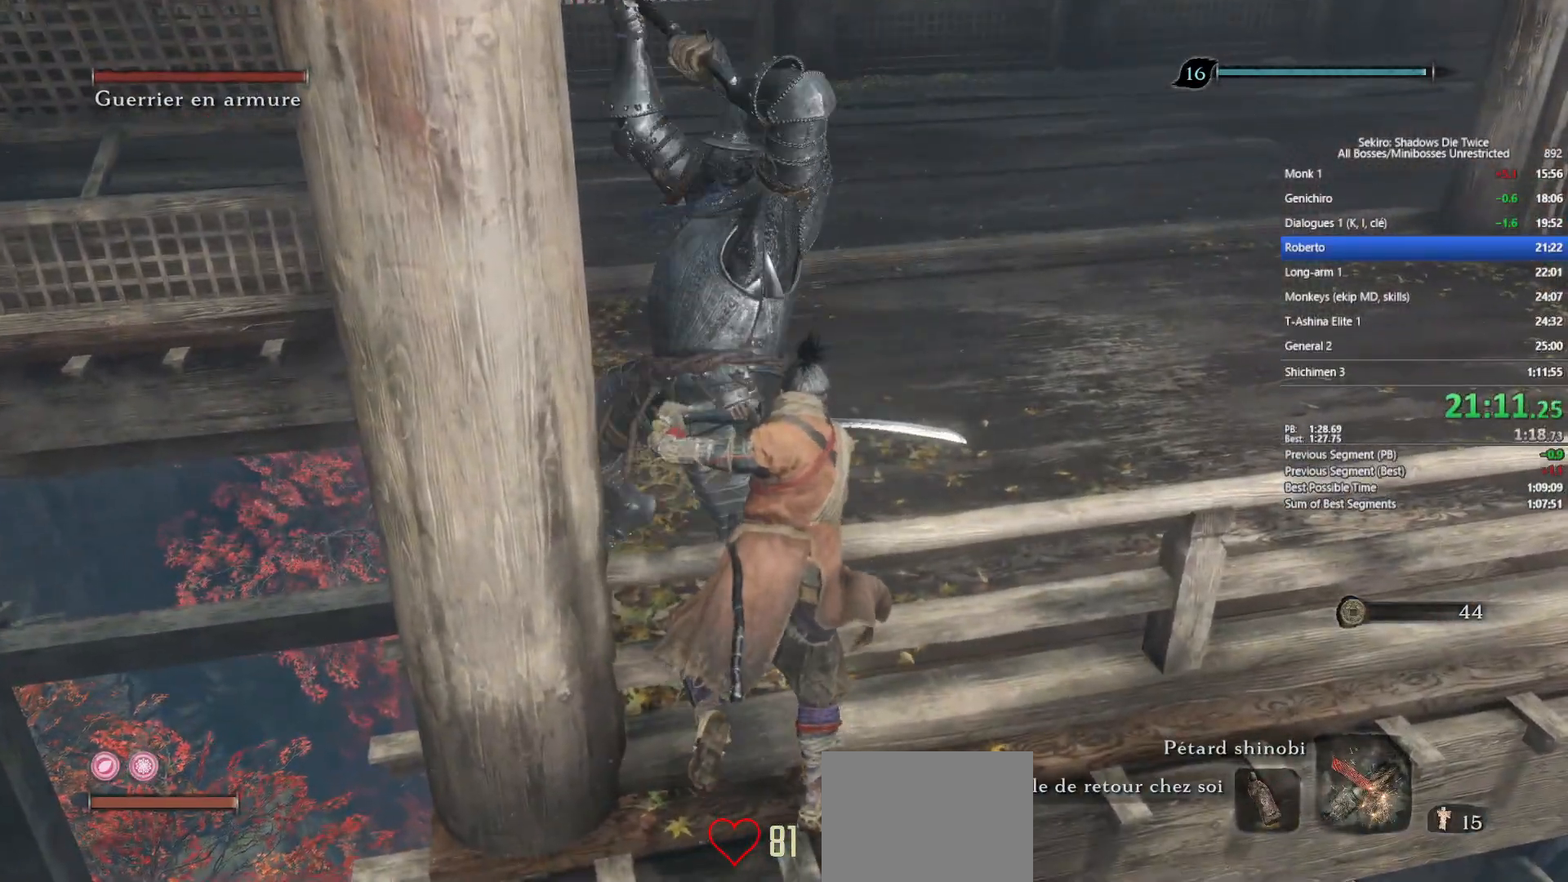
{"buttons": ["L1"], "left_stick": "center", "right_stick": "center", "events": []}
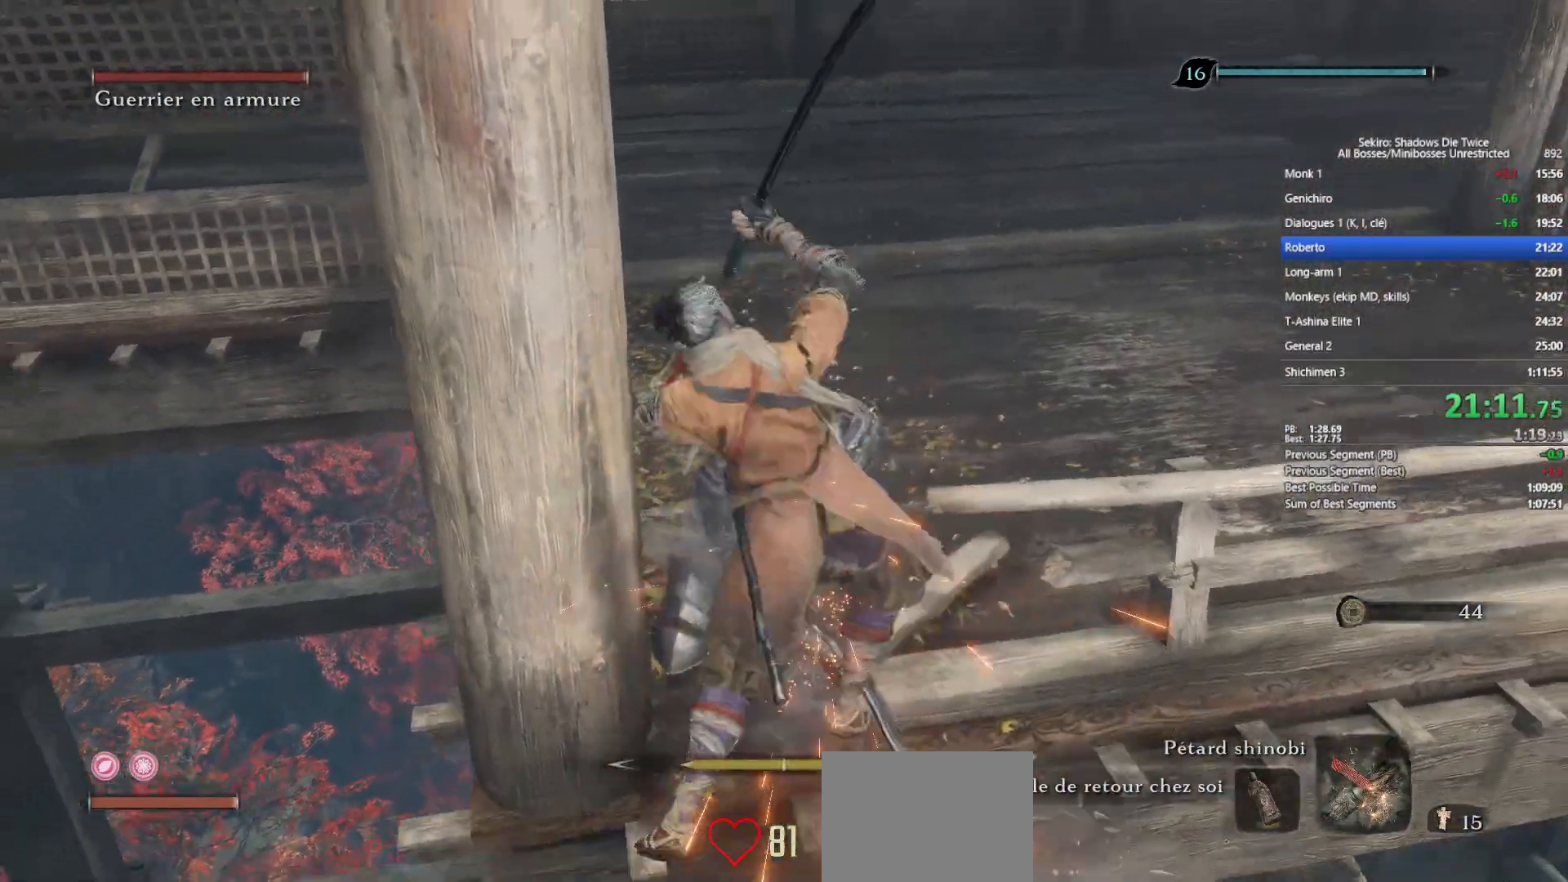
{"buttons": [], "left_stick": "up", "right_stick": "down", "events": [[83, "right_stick", "down-left"], [217, "L1", "up"], [233, "left_stick", "up"], [267, "right_stick", "center"], [383, "right_stick", "down"]]}
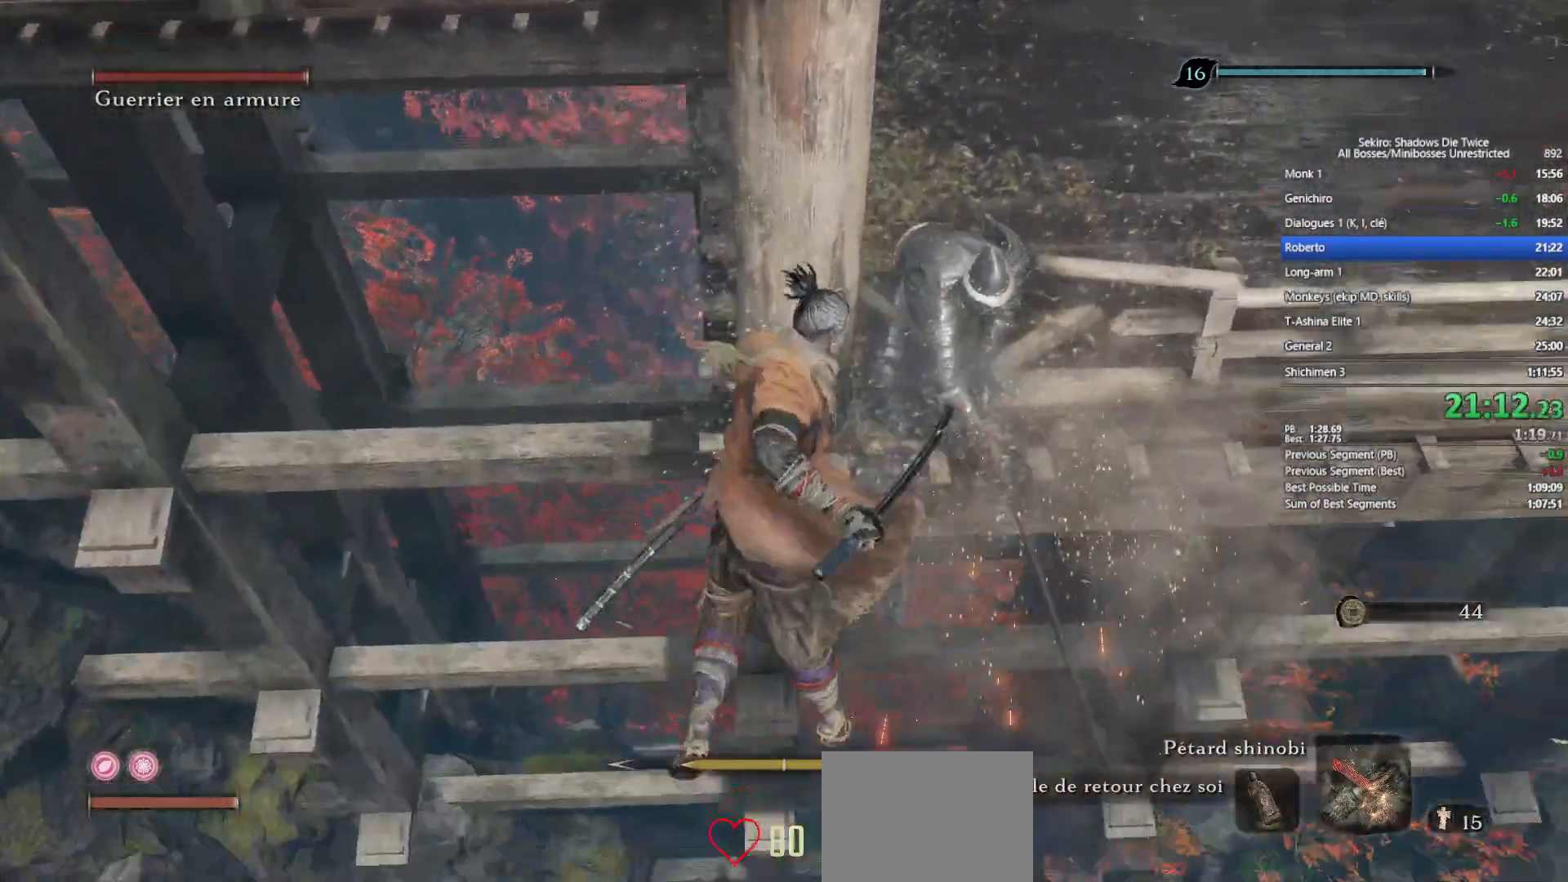
{"buttons": ["B"], "left_stick": "up", "right_stick": "center", "events": [[33, "right_stick", "center"], [183, "right_stick", "down"], [350, "right_stick", "center"], [500, "B", "down"]]}
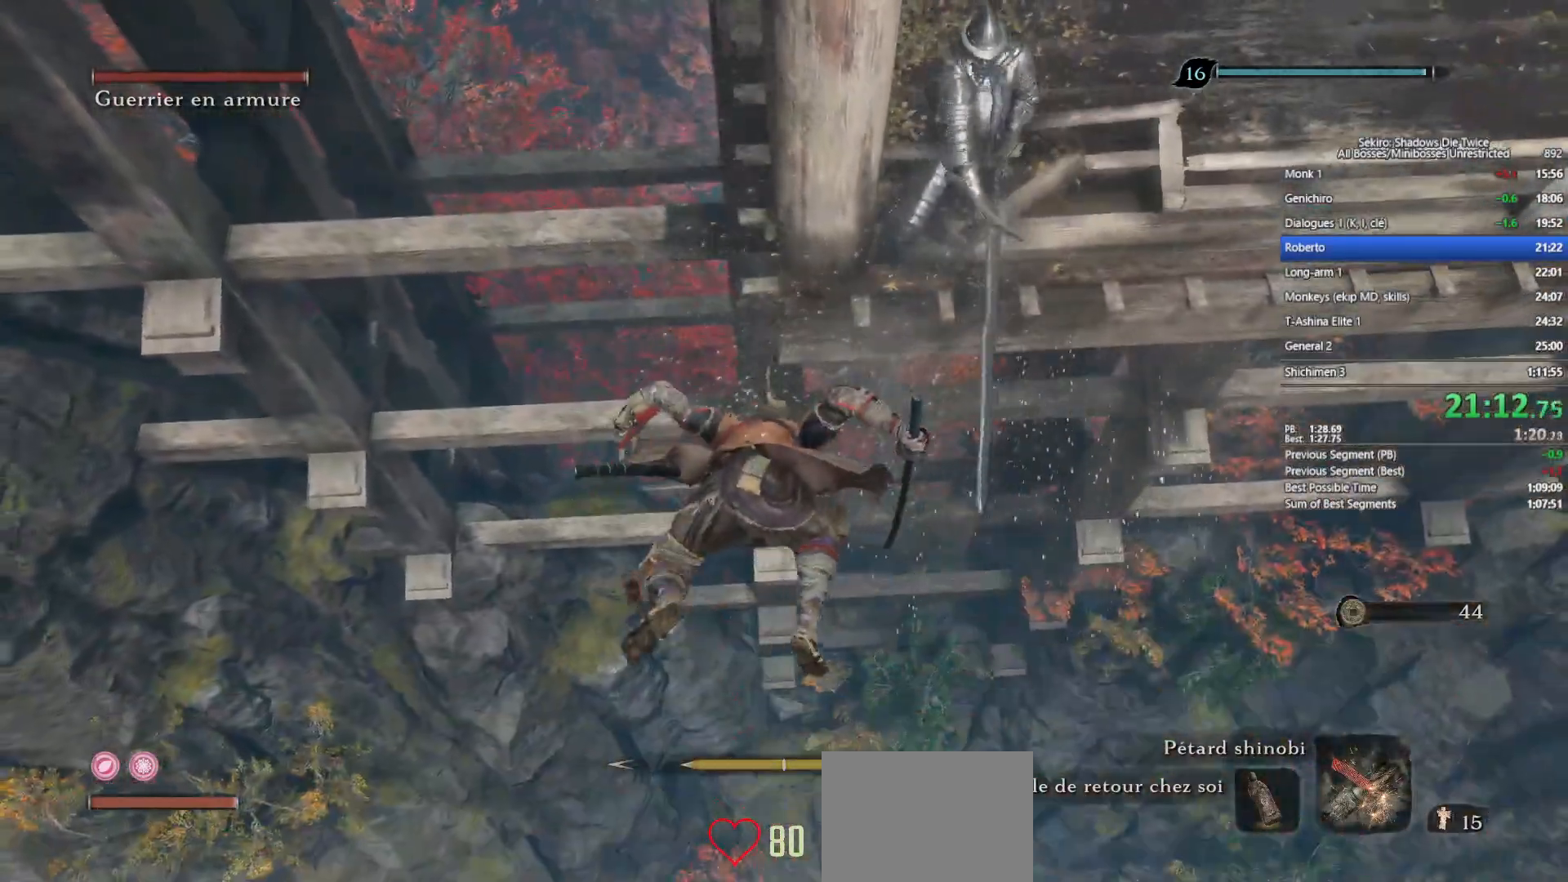
{"buttons": [], "left_stick": "up", "right_stick": "center", "events": [[117, "B", "up"]]}
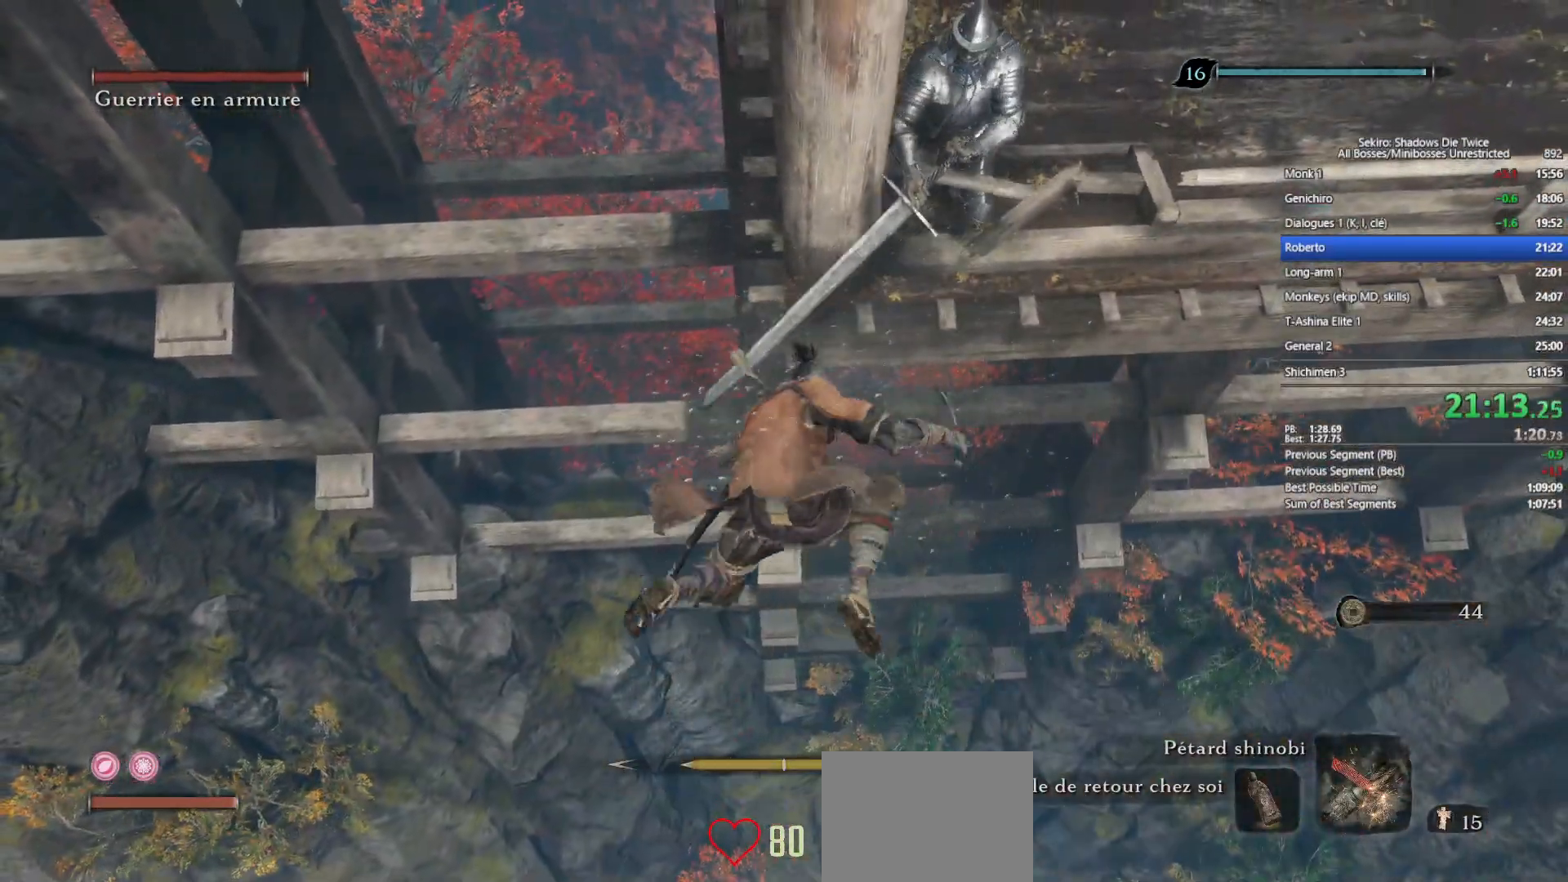
{"buttons": [], "left_stick": "center", "right_stick": "center", "events": [[33, "right_stick", "down"], [183, "right_stick", "center"], [450, "left_stick", "center"]]}
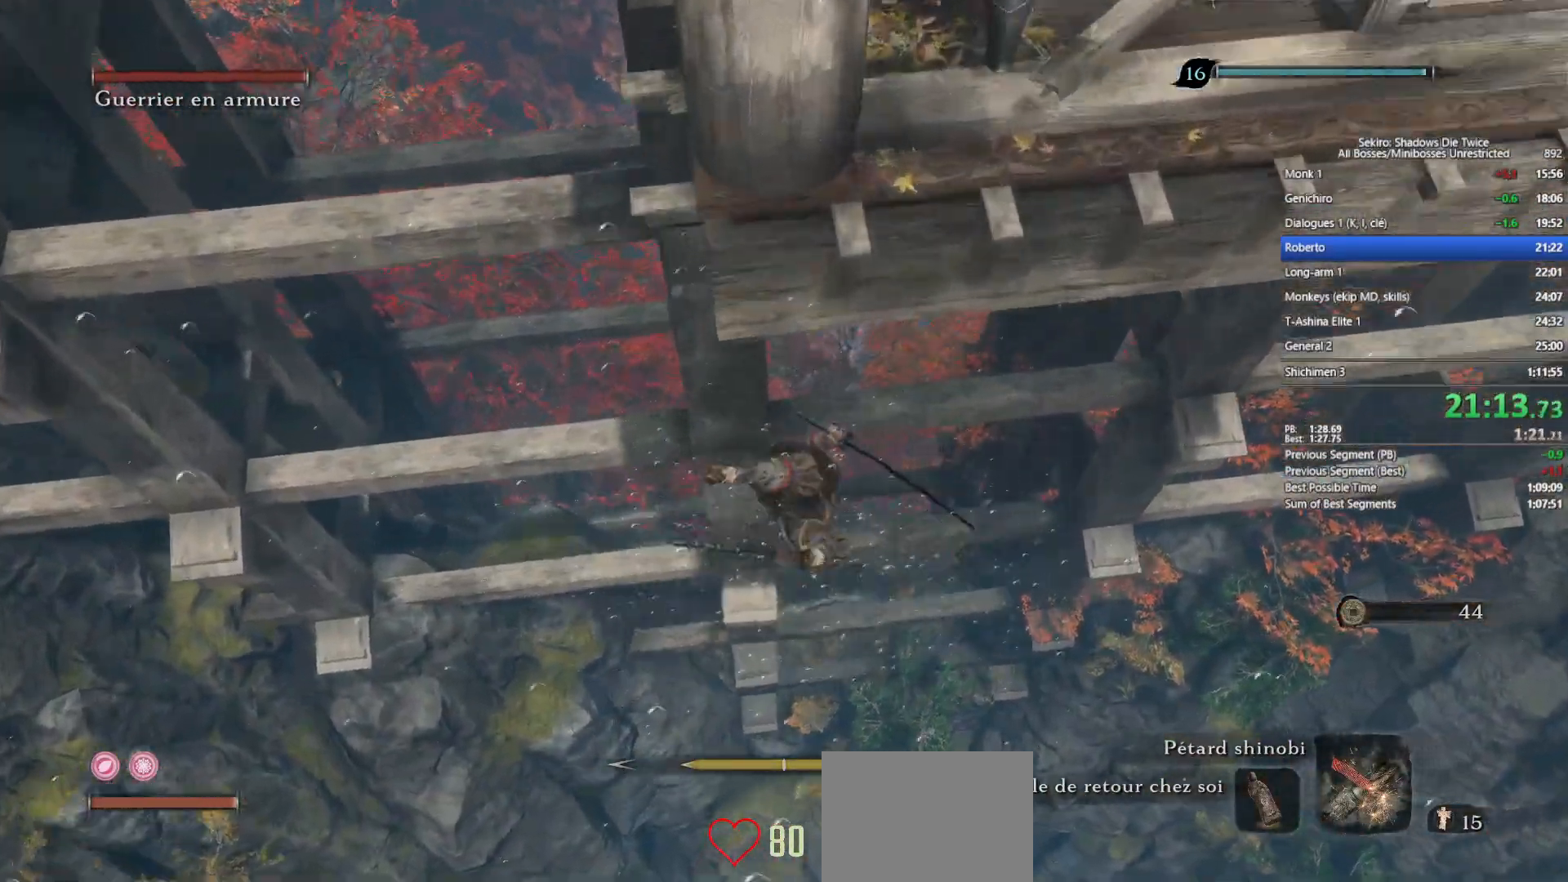
{"buttons": [], "left_stick": "up", "right_stick": "up", "events": [[33, "right_stick", "up"], [50, "L1", "down"], [233, "right_stick", "center"], [350, "right_stick", "up"], [500, "L1", "up"], [500, "left_stick", "up"]]}
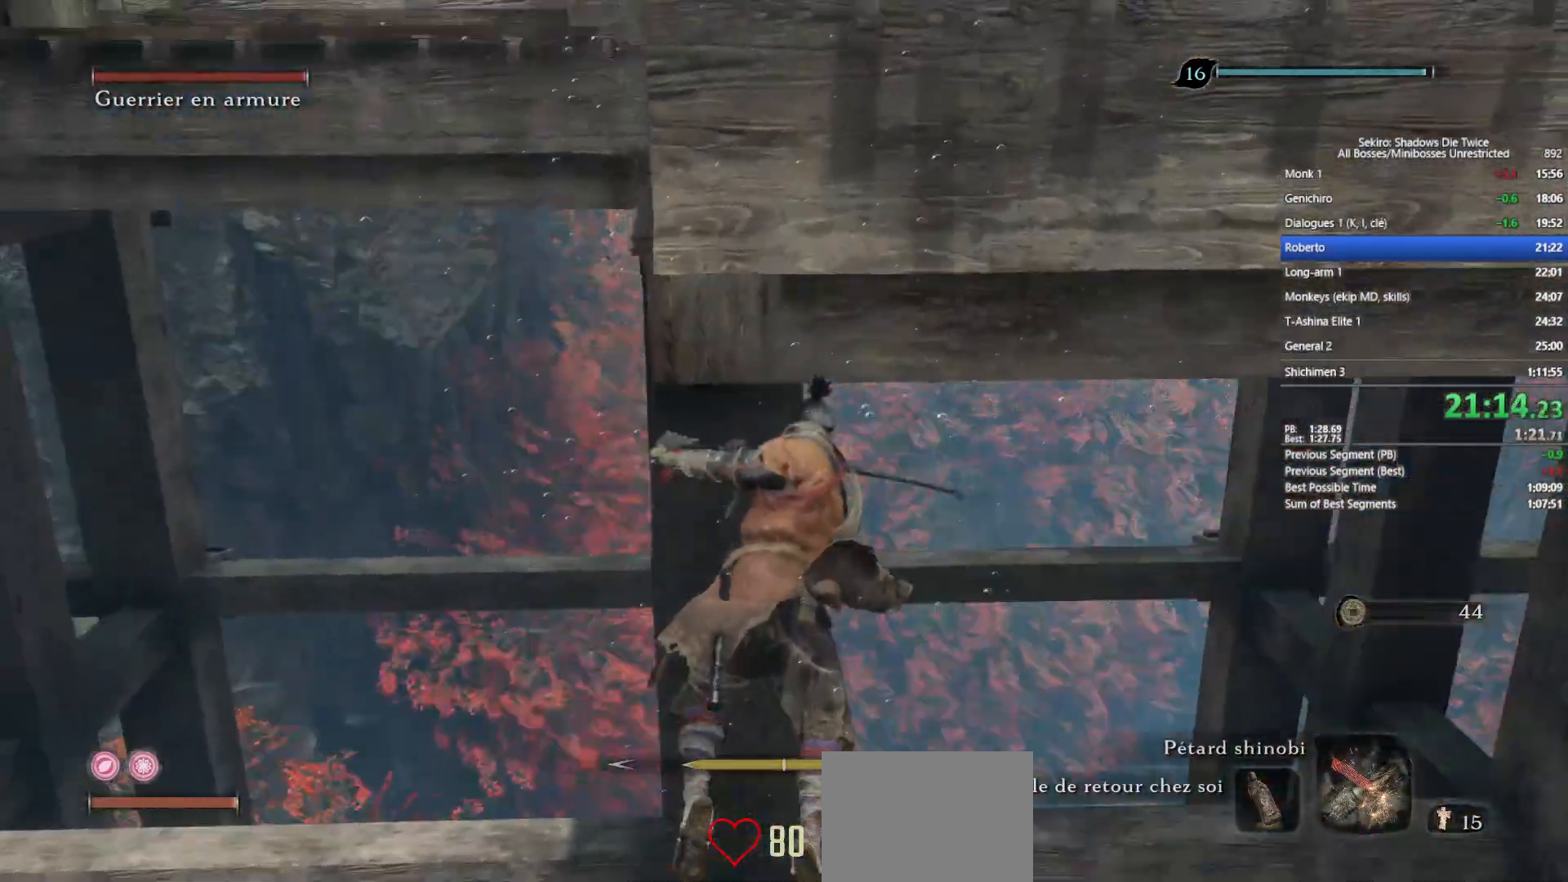
{"buttons": ["L1"], "left_stick": "center", "right_stick": "up", "events": [[67, "right_stick", "center"], [200, "left_stick", "center"], [200, "right_stick", "up"], [233, "L1", "down"]]}
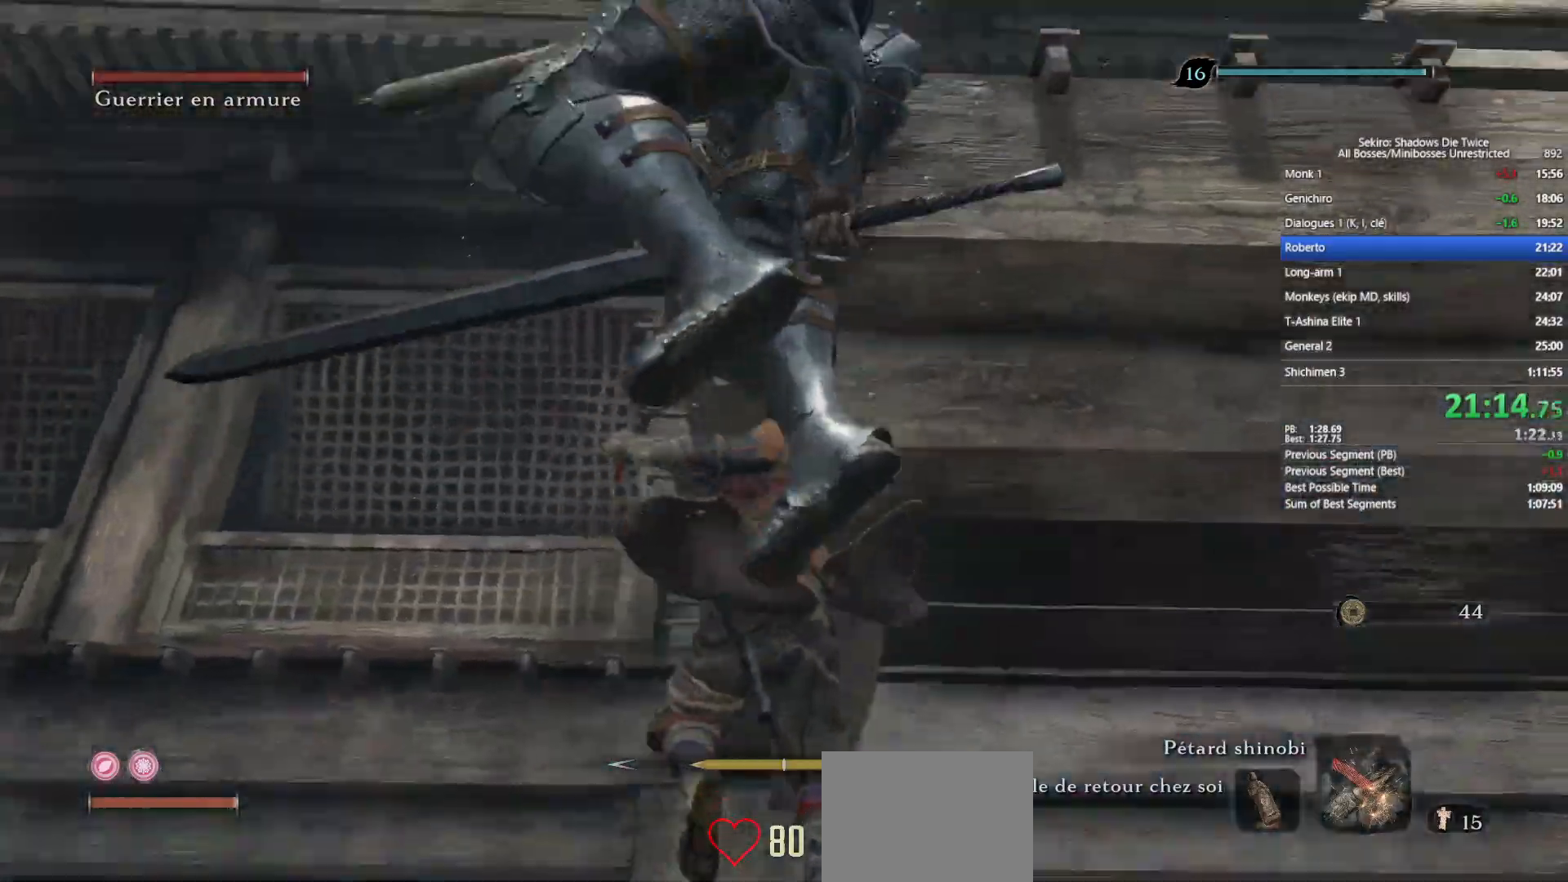
{"buttons": ["B"], "left_stick": "up-right", "right_stick": "center", "events": [[83, "right_stick", "center"], [233, "L1", "up"], [333, "left_stick", "up-right"], [417, "B", "down"]]}
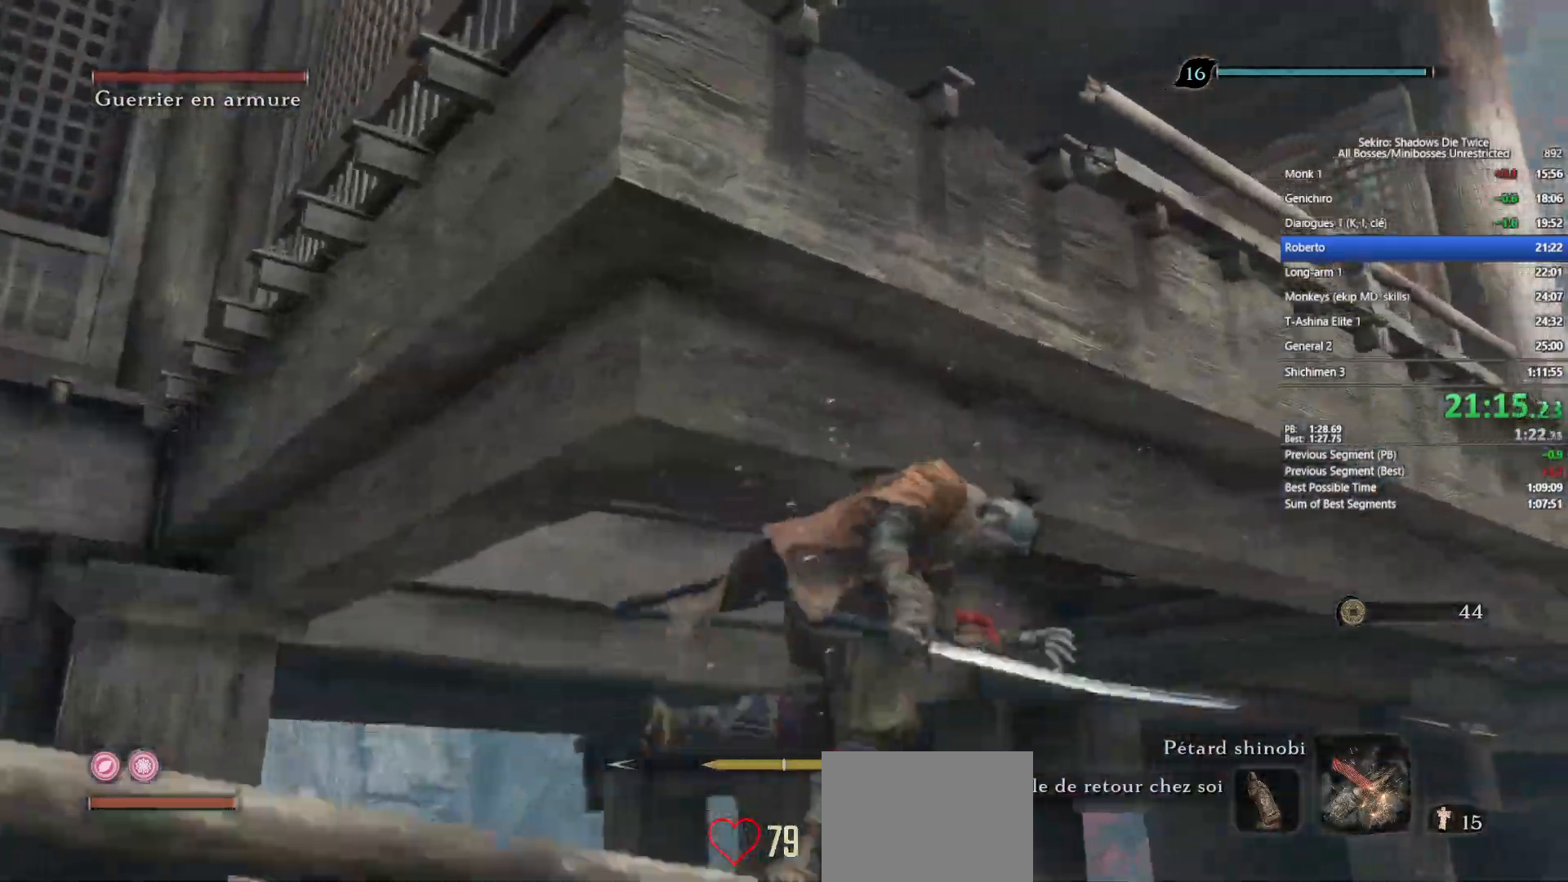
{"buttons": ["B"], "left_stick": "up-right", "right_stick": "center", "events": [[17, "B", "up"], [167, "right_stick", "down"], [367, "right_stick", "center"], [483, "B", "down"]]}
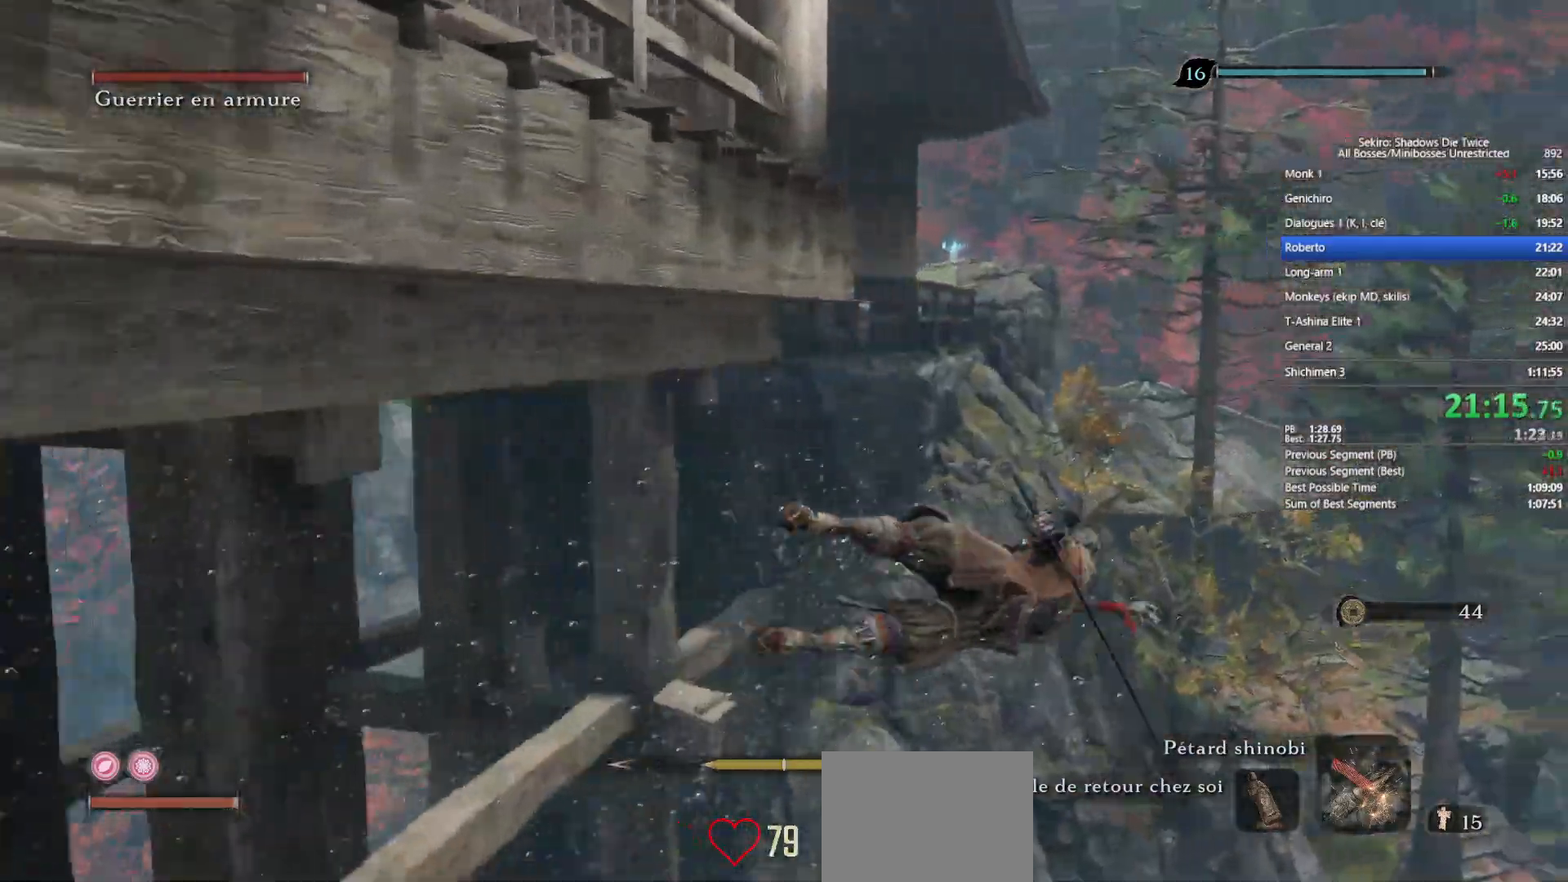
{"buttons": [], "left_stick": "up-right", "right_stick": "center", "events": [[100, "B", "up"], [167, "B", "down"], [317, "B", "up"], [367, "B", "down"], [467, "B", "up"]]}
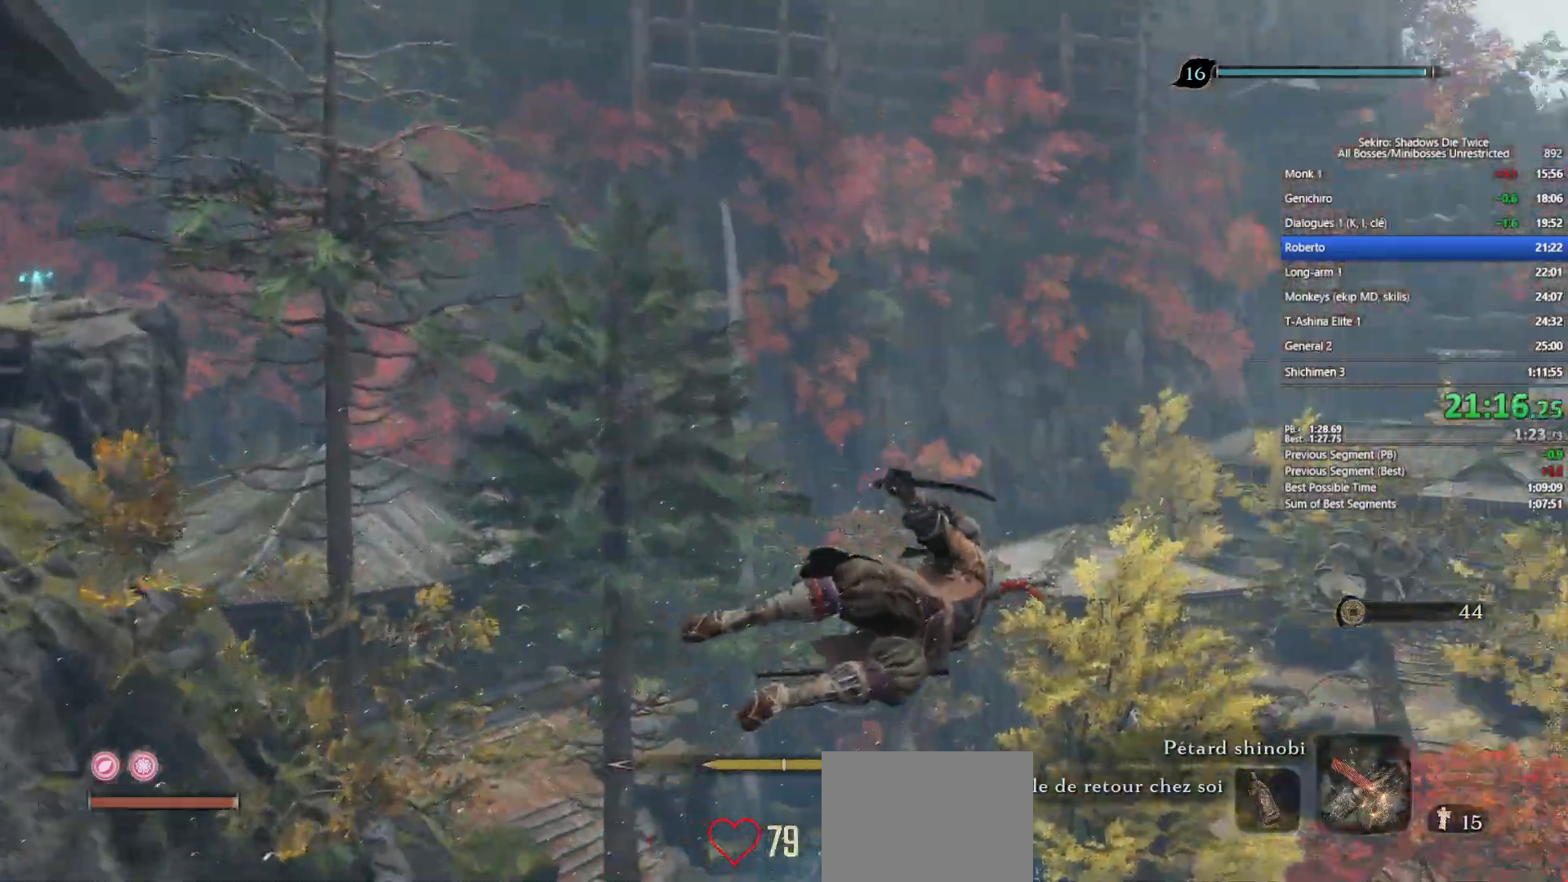
{"buttons": [], "left_stick": "up-right", "right_stick": "down", "events": [[183, "right_stick", "down"], [383, "right_stick", "center"], [450, "right_stick", "down"]]}
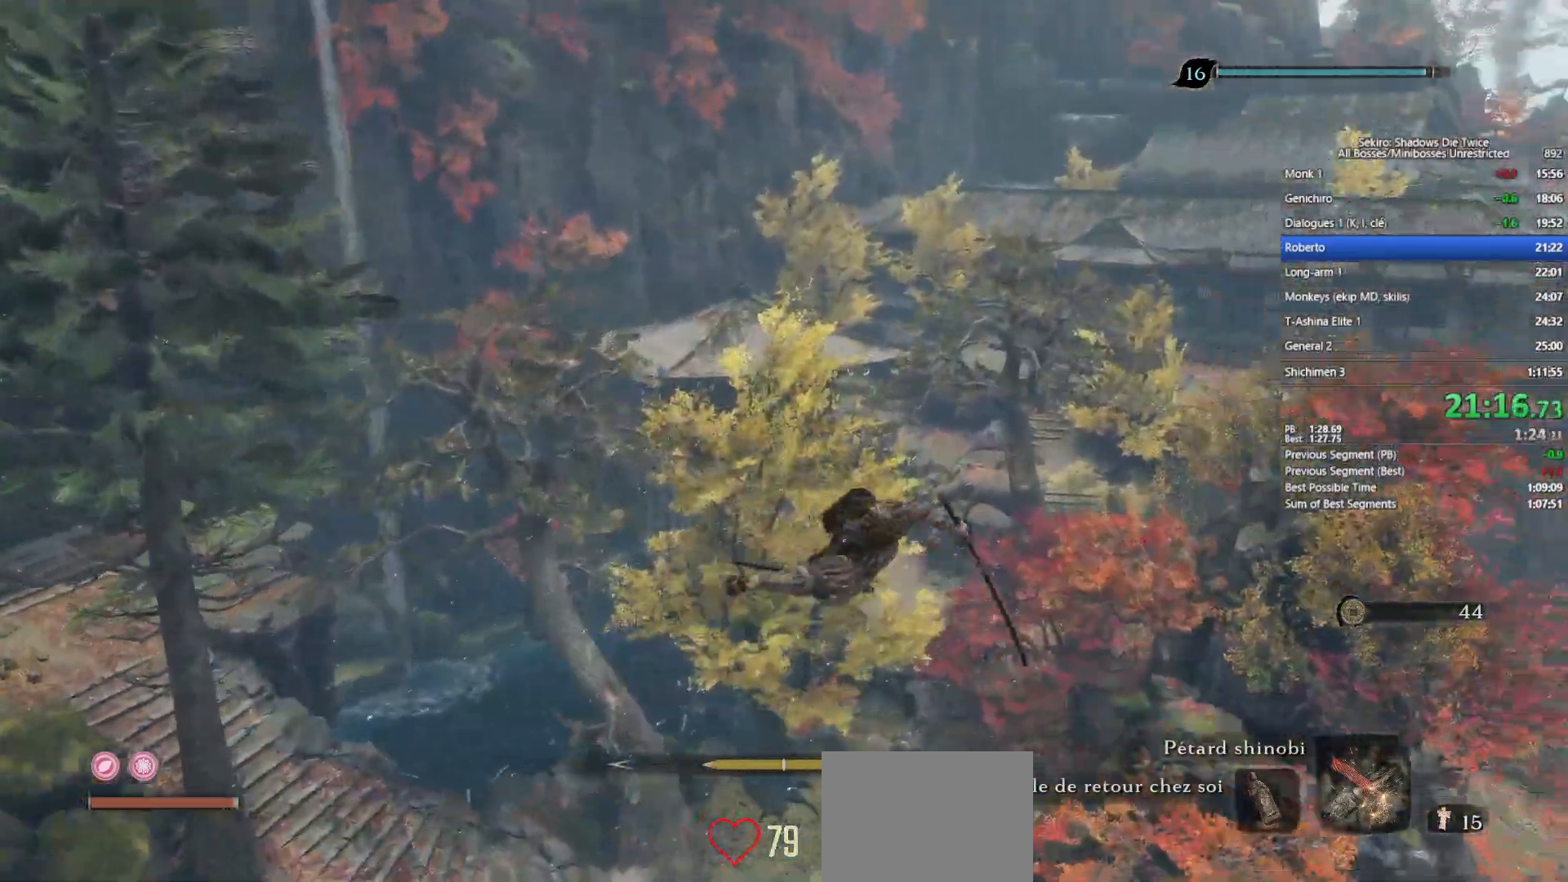
{"buttons": [], "left_stick": "up", "right_stick": "center", "events": [[33, "left_stick", "up"], [50, "right_stick", "center"], [183, "B", "down"], [267, "B", "up"]]}
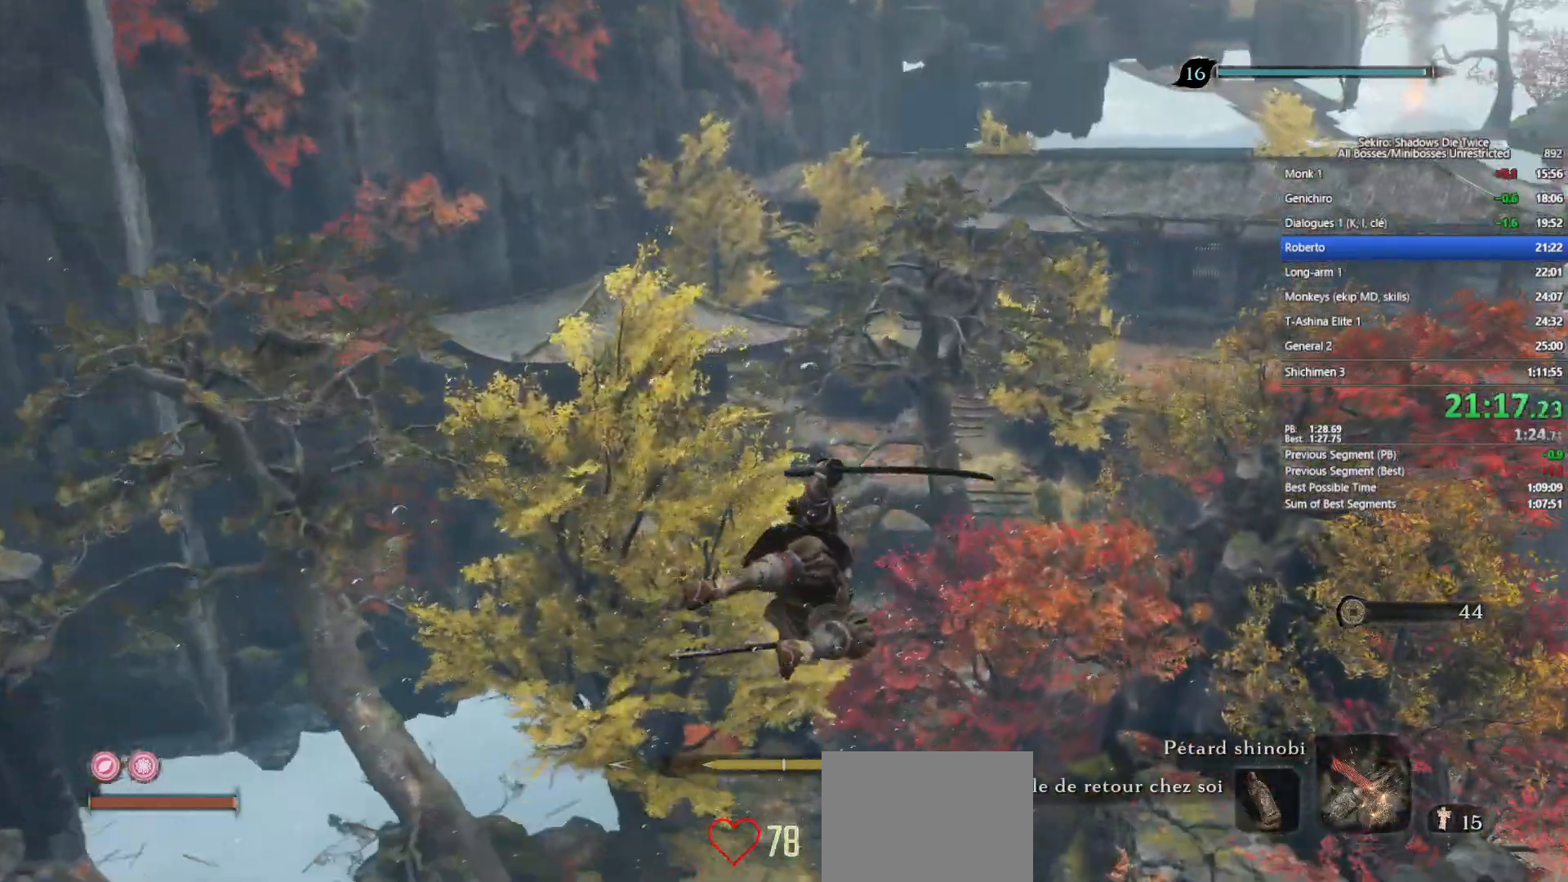
{"buttons": [], "left_stick": "up", "right_stick": "center", "events": [[100, "right_stick", "down"], [350, "right_stick", "center"]]}
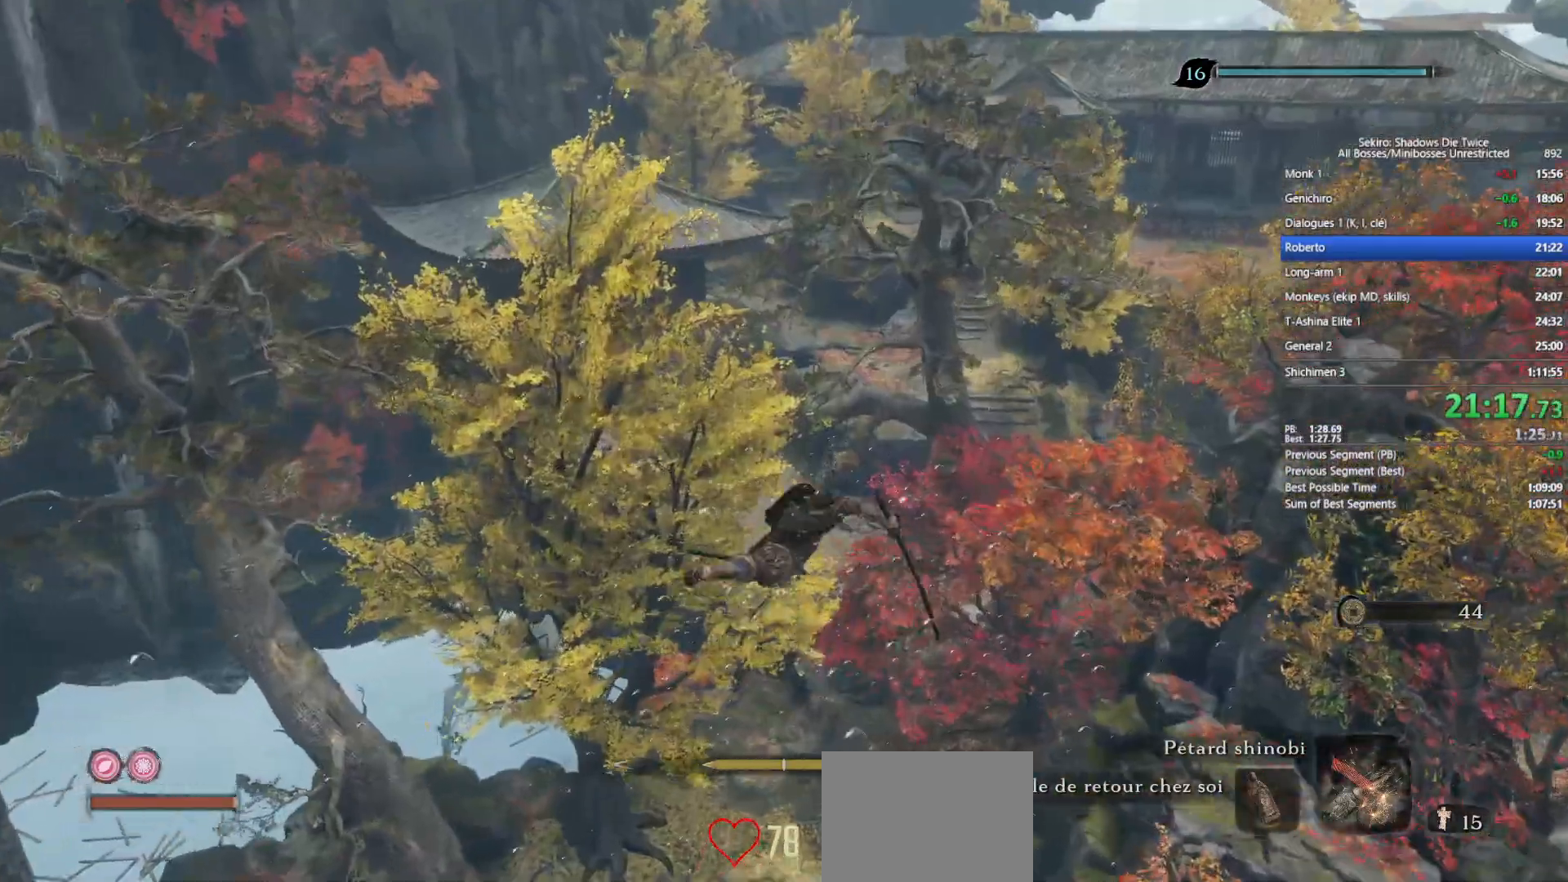
{"buttons": ["B"], "left_stick": "up", "right_stick": "center", "events": [[100, "B", "down"], [183, "B", "up"], [300, "B", "down"], [383, "B", "up"], [467, "B", "down"]]}
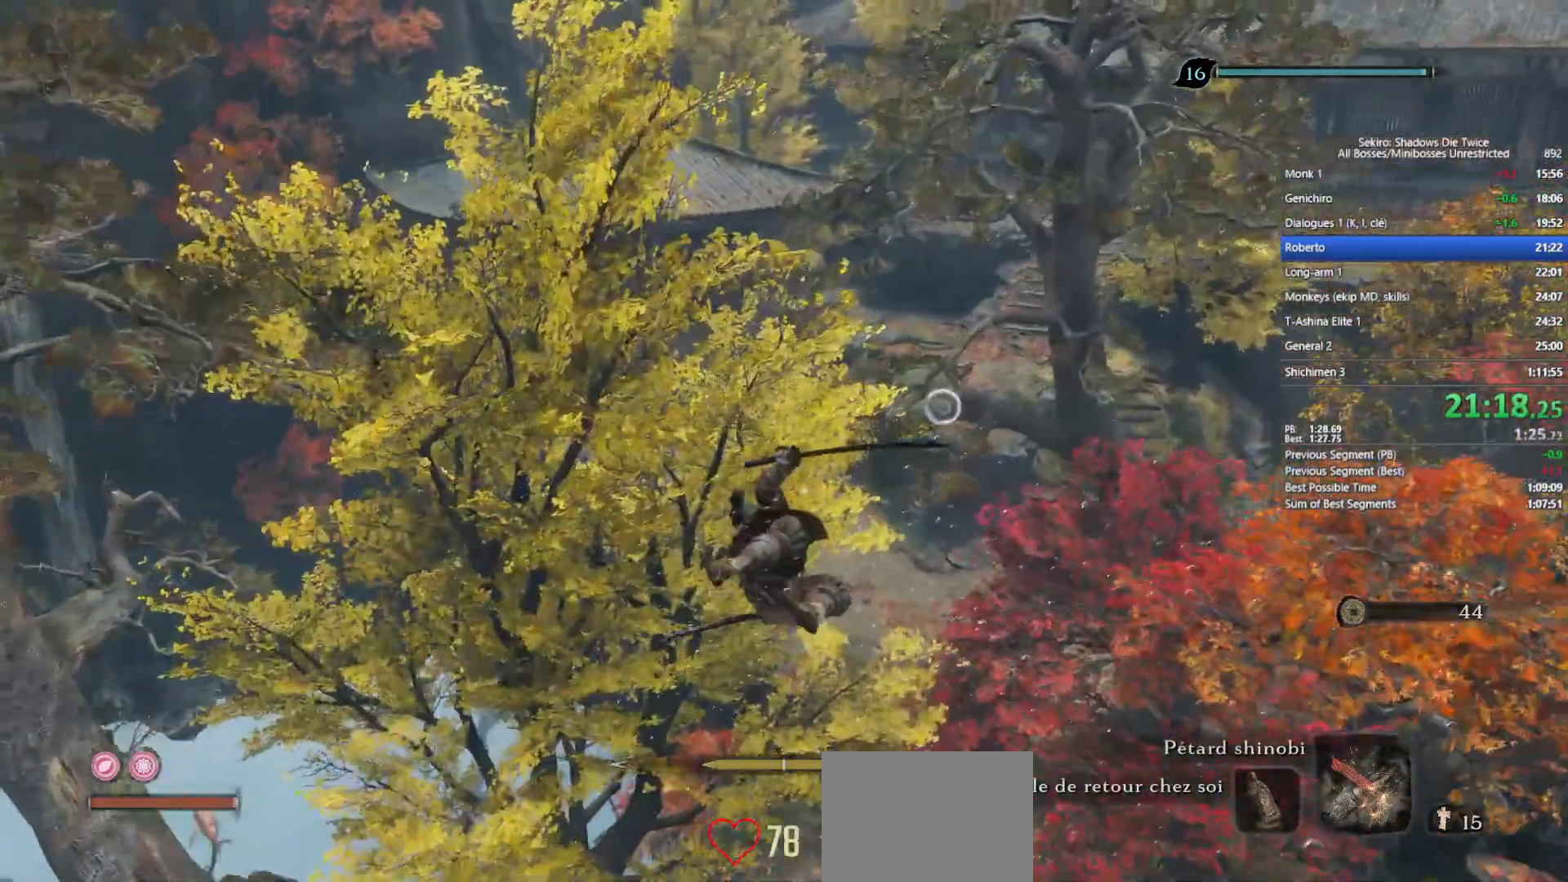
{"buttons": [], "left_stick": "up", "right_stick": "center", "events": [[83, "B", "up"]]}
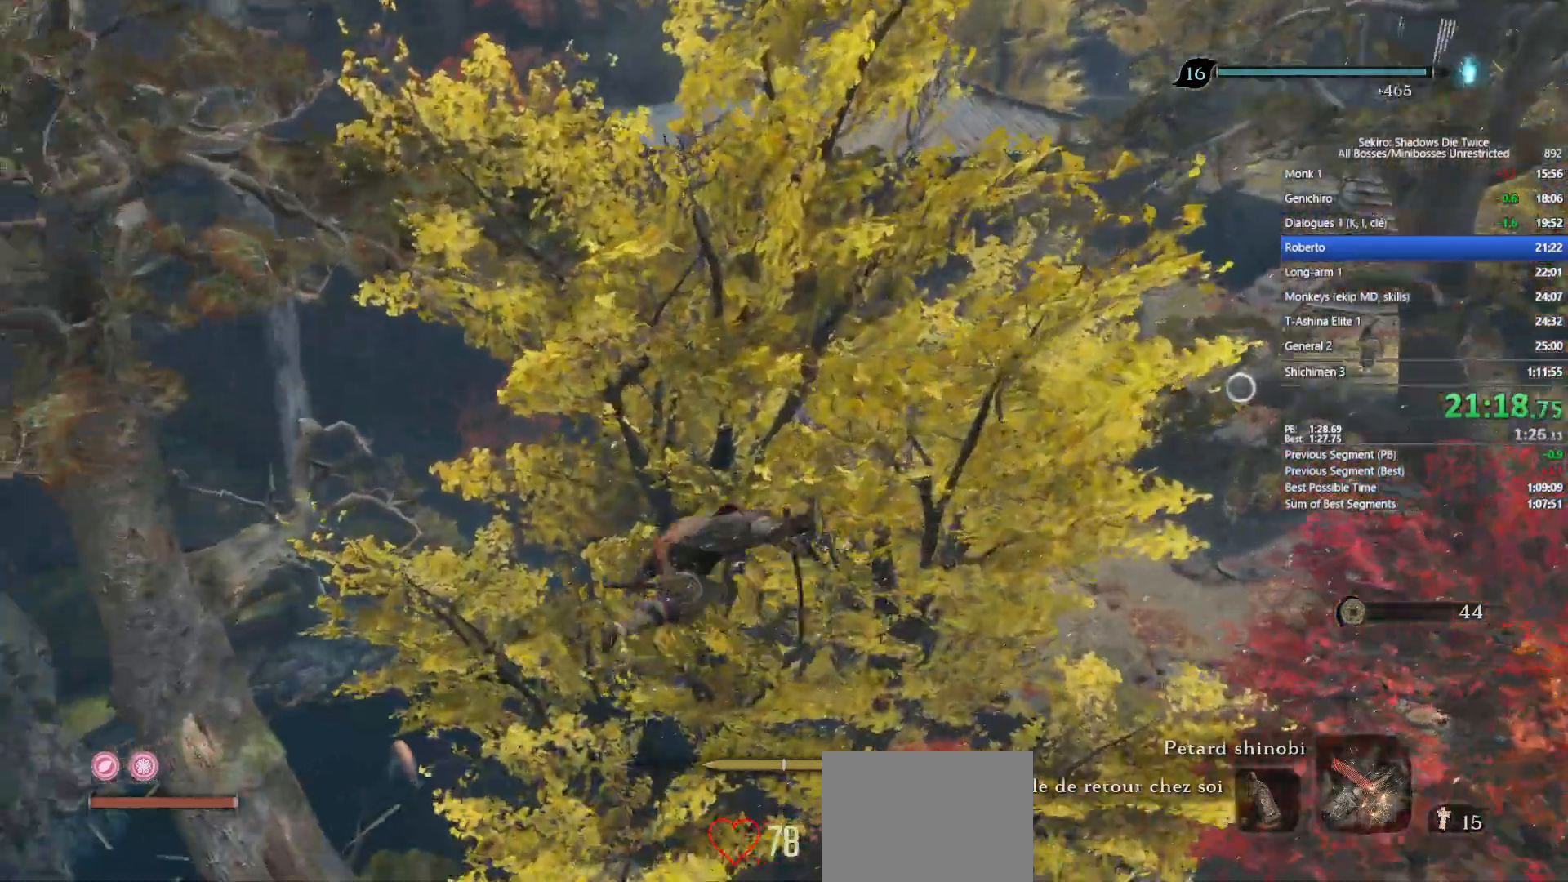
{"buttons": ["B"], "left_stick": "up", "right_stick": "center", "events": [[133, "B", "down"], [217, "B", "up"], [317, "B", "down"], [400, "B", "up"], [467, "B", "down"]]}
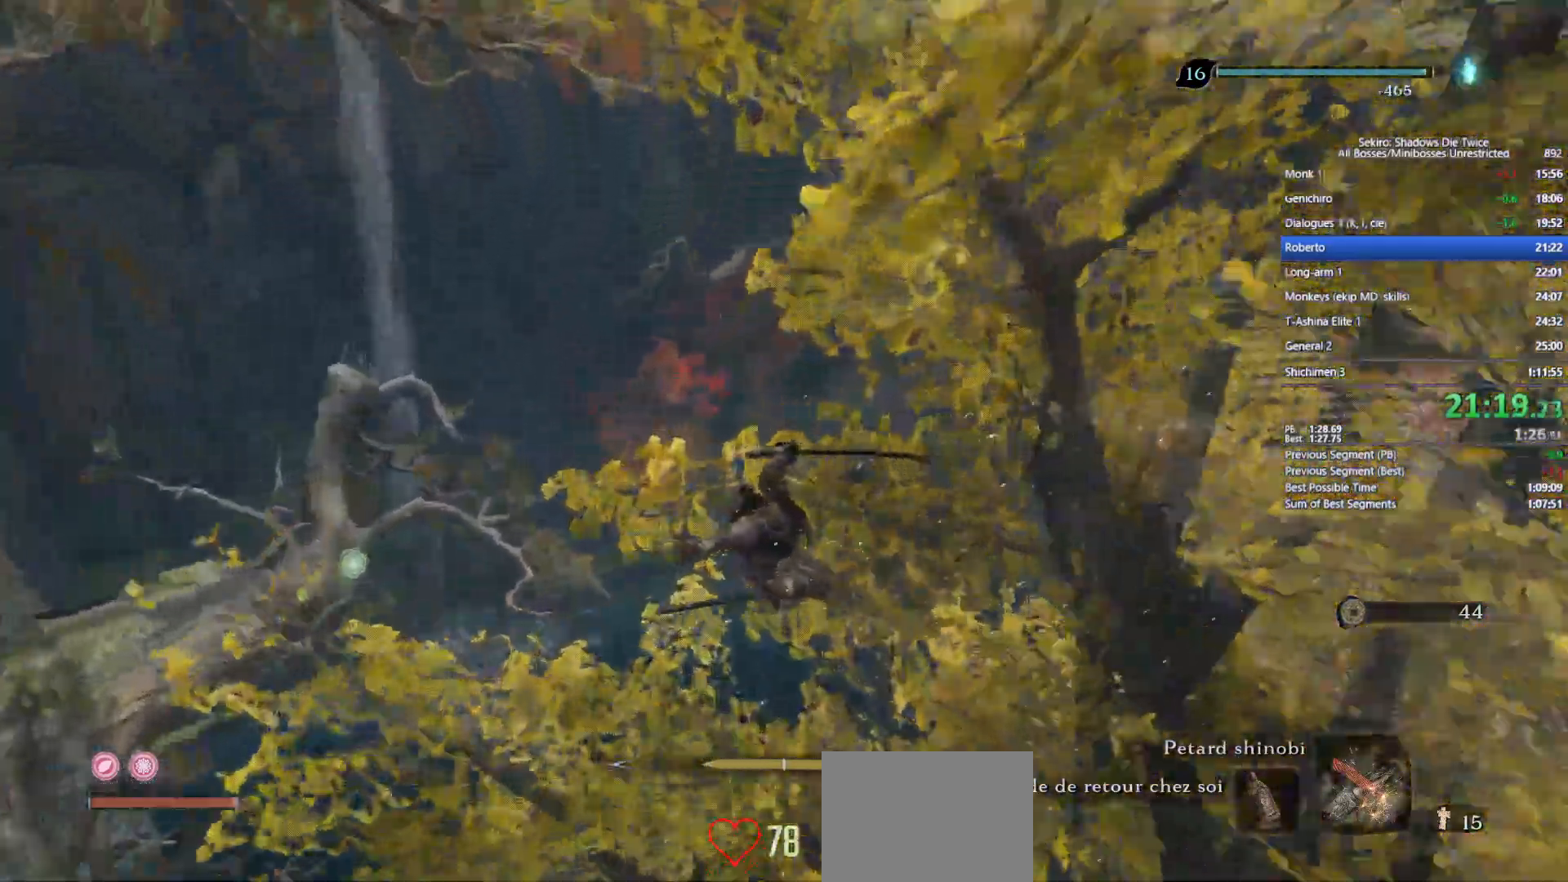
{"buttons": [], "left_stick": "up", "right_stick": "center", "events": [[100, "B", "up"], [433, "right_stick", "down"], [500, "right_stick", "center"]]}
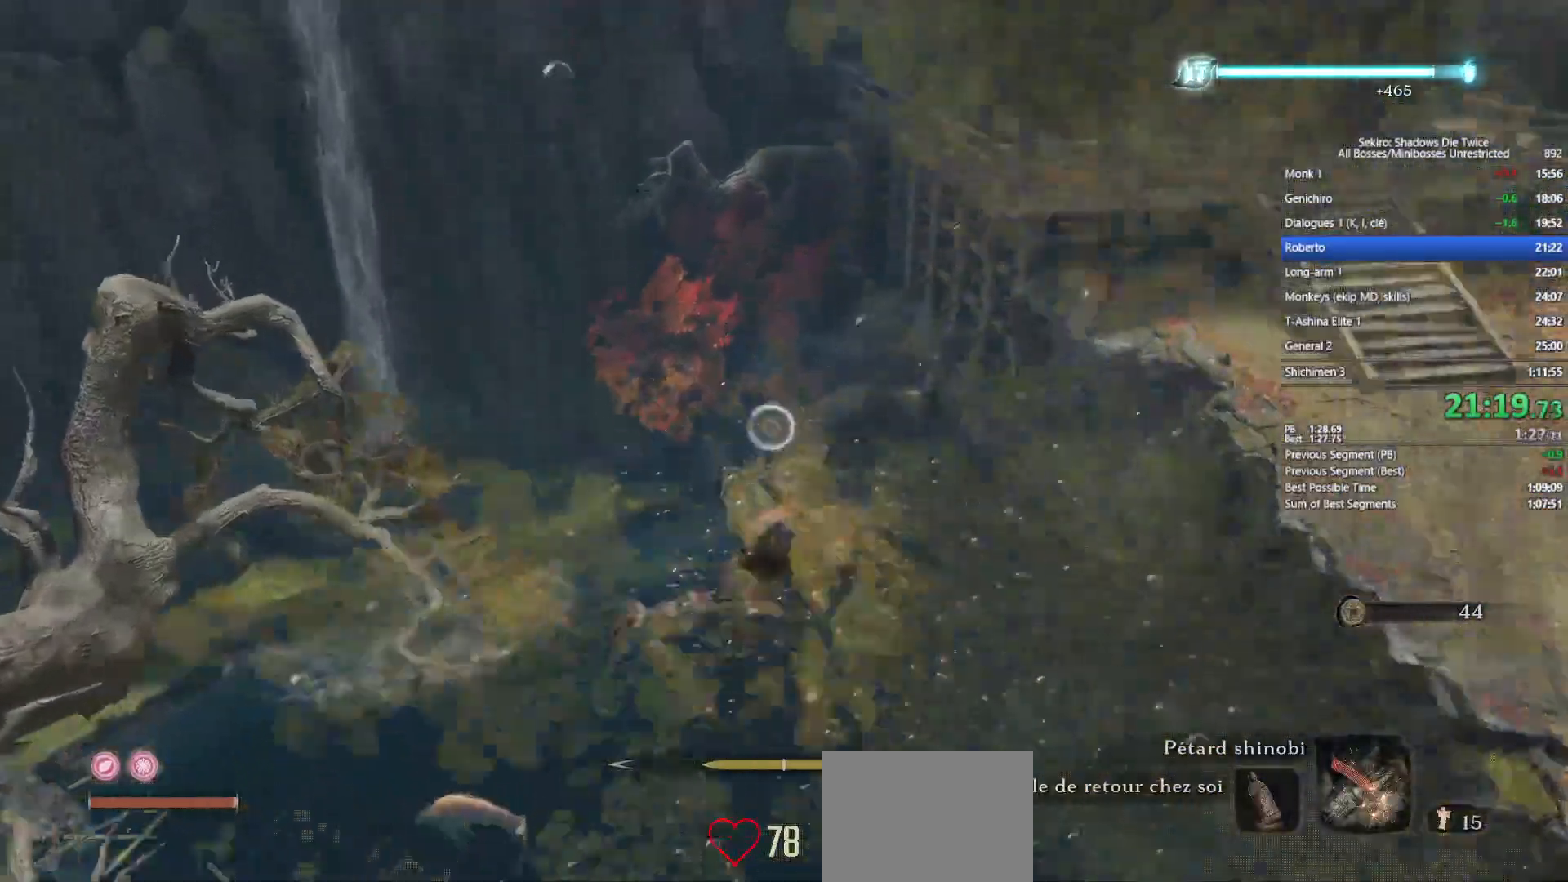
{"buttons": ["B"], "left_stick": "up", "right_stick": "center", "events": [[117, "right_stick", "down"], [217, "right_stick", "center"], [333, "B", "down"], [400, "B", "up"], [500, "B", "down"]]}
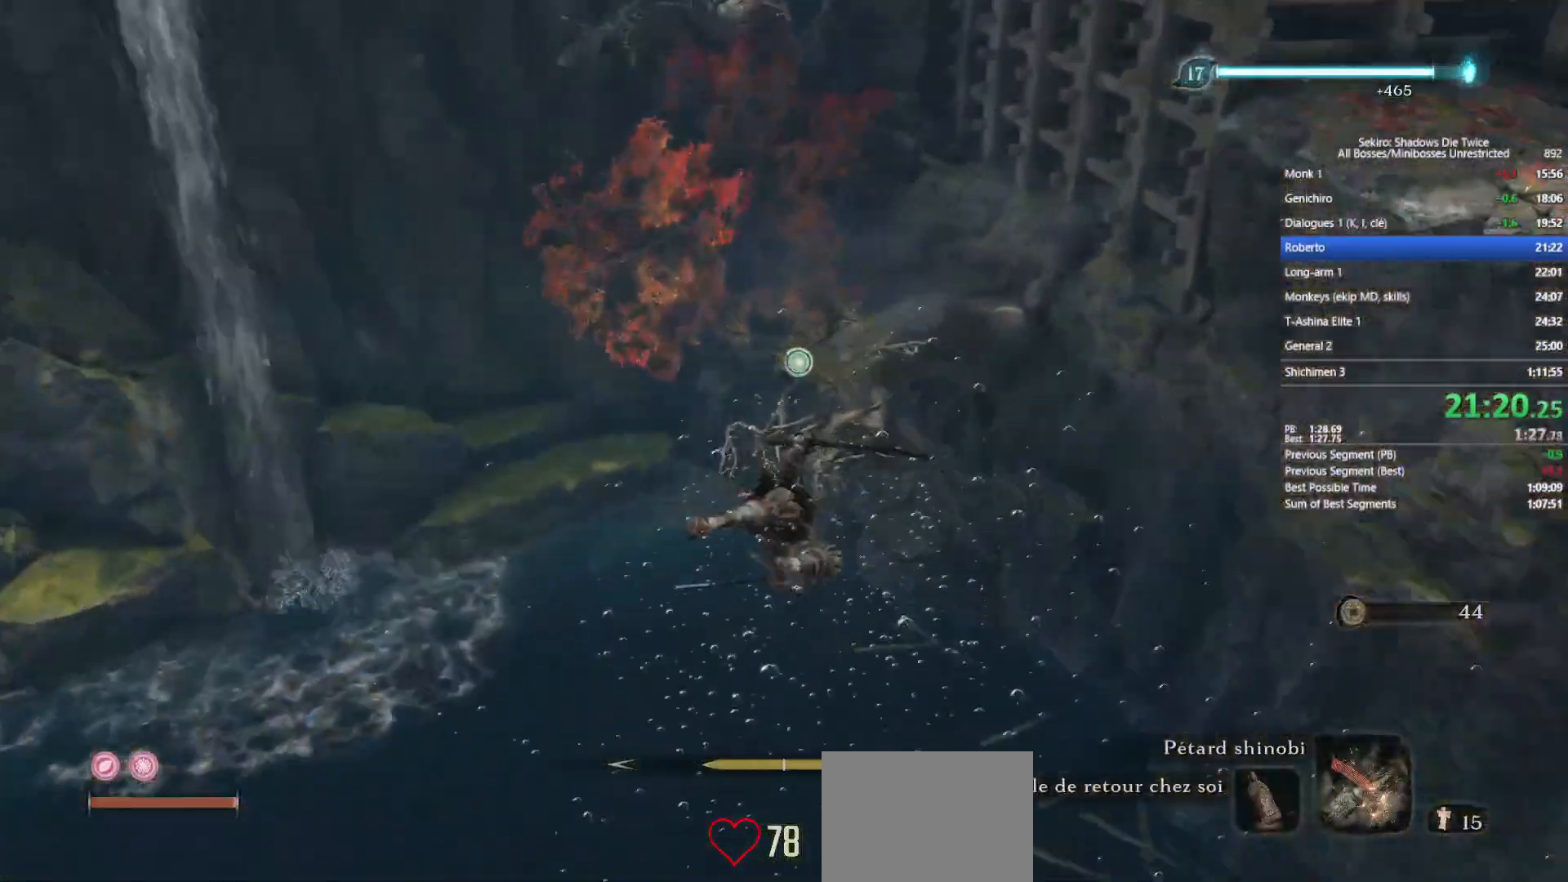
{"buttons": [], "left_stick": "up", "right_stick": "center", "events": [[100, "B", "up"], [333, "right_stick", "down"], [450, "right_stick", "center"]]}
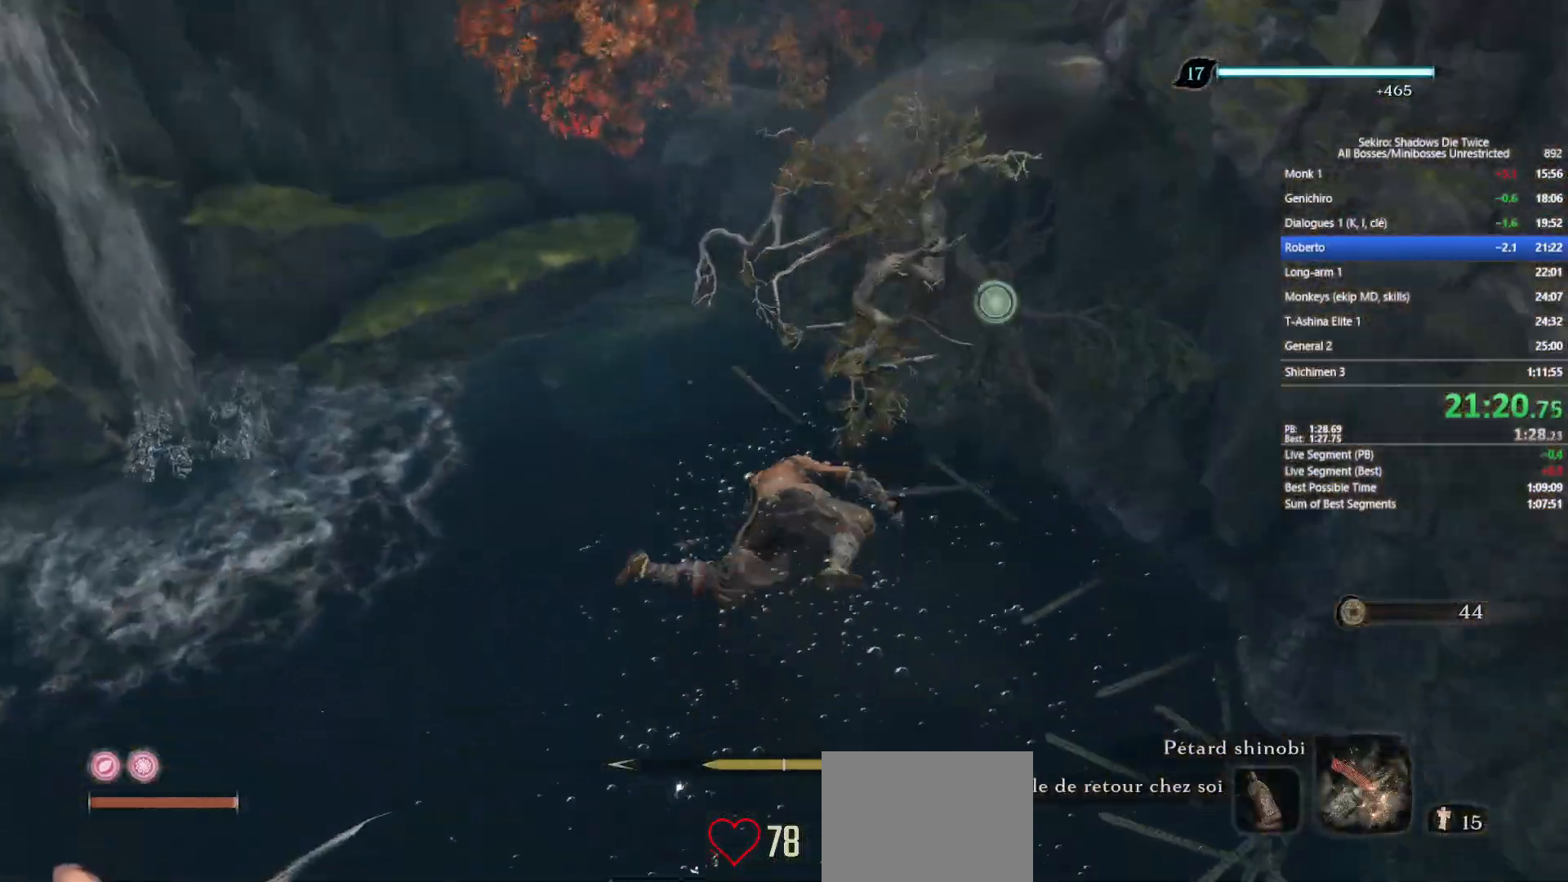
{"buttons": [], "left_stick": "up", "right_stick": "right", "events": [[233, "right_stick", "right"]]}
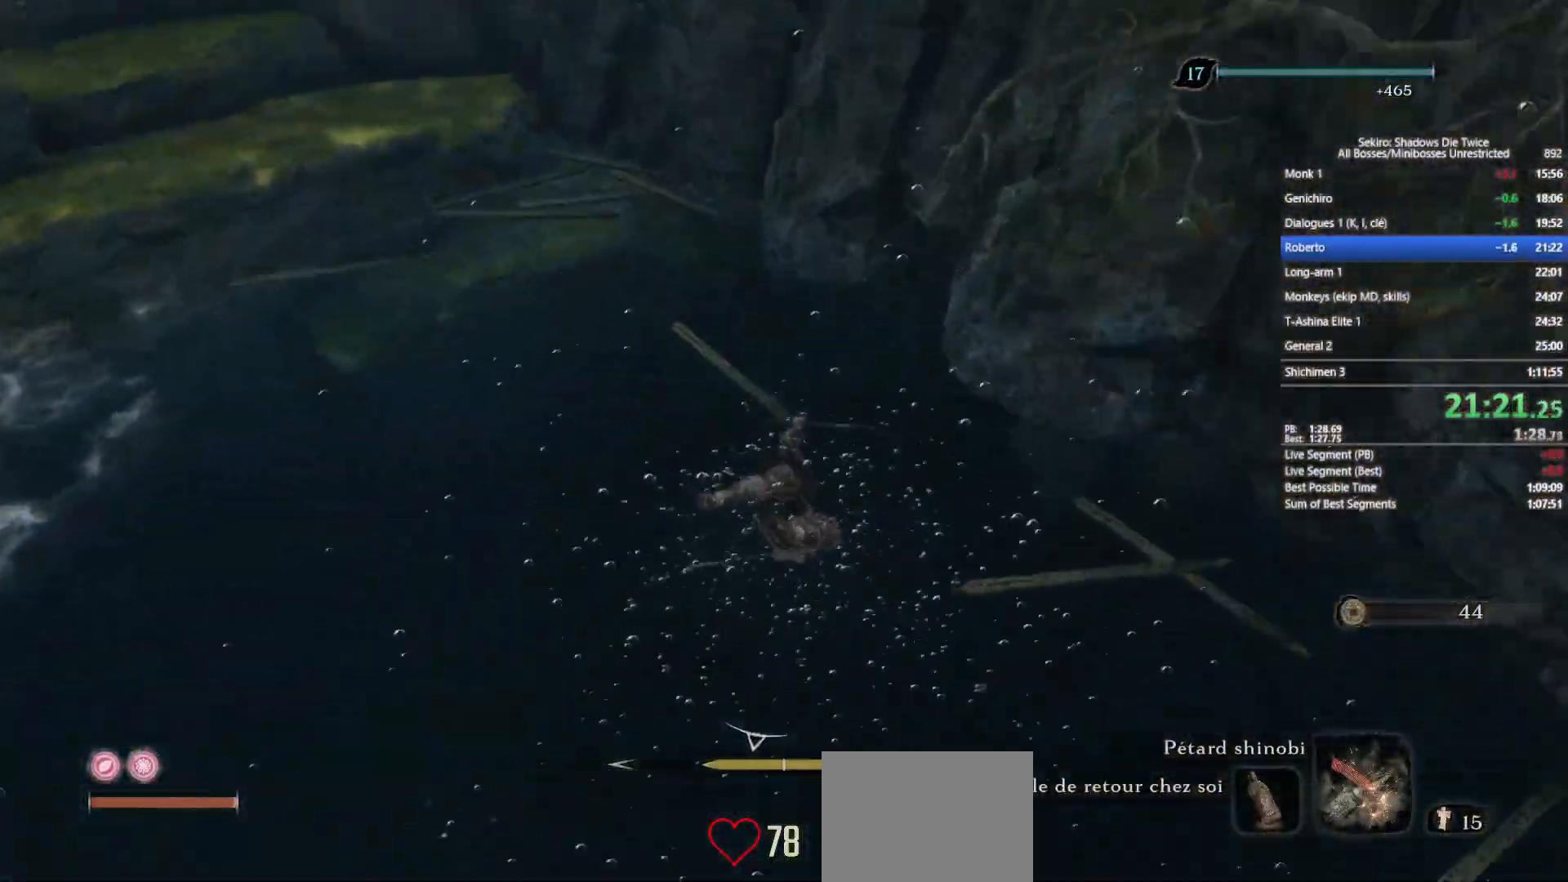
{"buttons": [], "left_stick": "up", "right_stick": "right", "events": []}
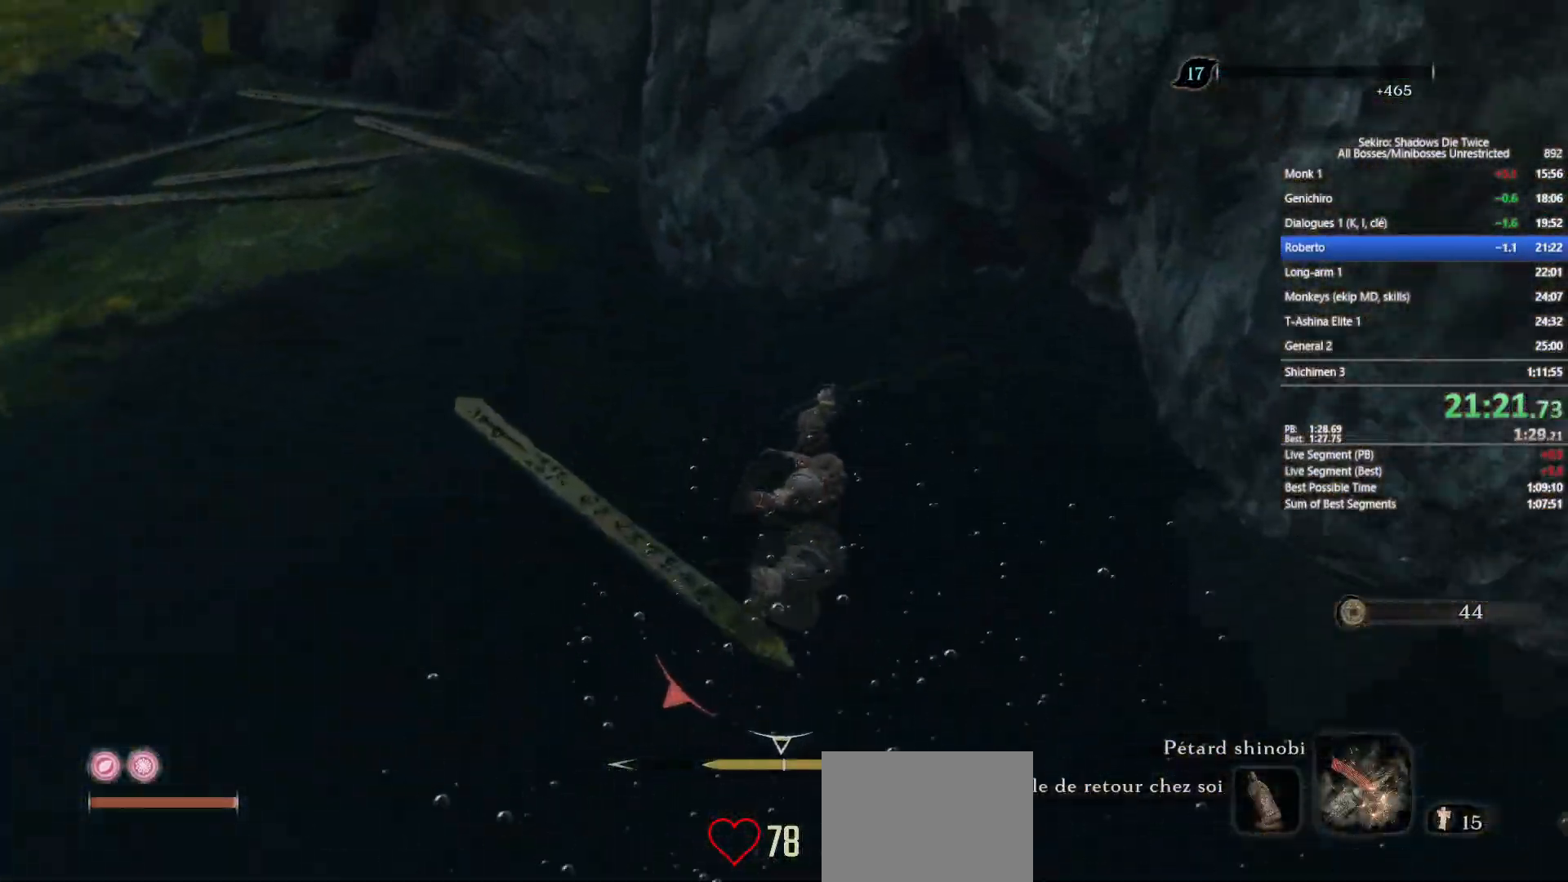
{"buttons": [], "left_stick": "up", "right_stick": "up-right", "events": [[117, "A", "down"], [200, "A", "up"], [250, "A", "down"], [350, "A", "up"], [483, "right_stick", "up-right"]]}
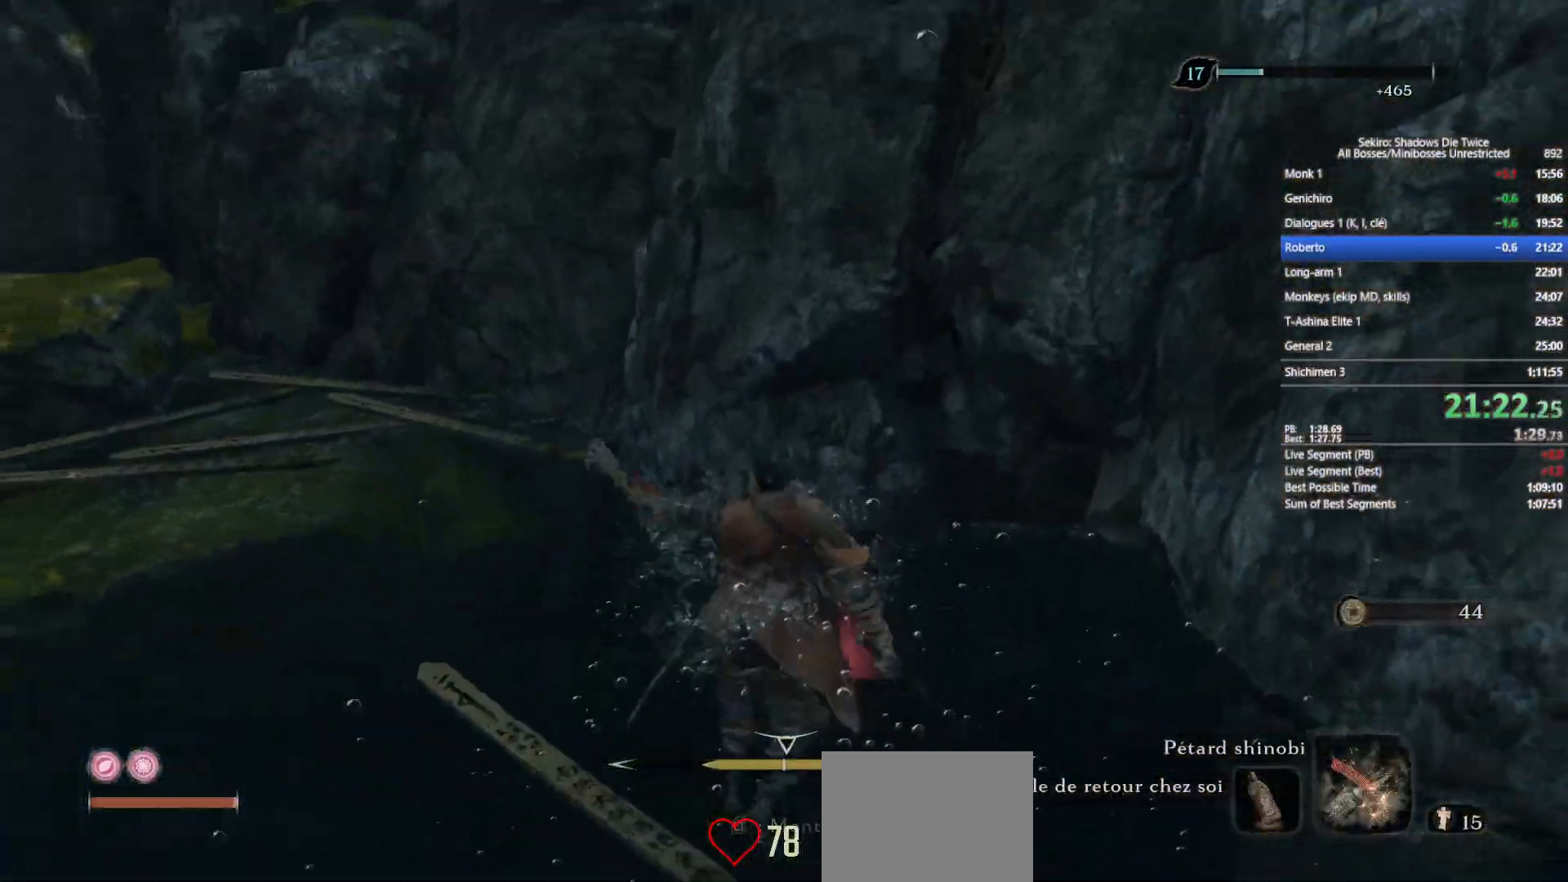
{"buttons": ["L2"], "left_stick": "up", "right_stick": "up-left", "events": [[83, "L2", "down"], [183, "L2", "up"], [250, "L2", "down"], [333, "right_stick", "up-left"], [367, "L2", "up"], [417, "L2", "down"]]}
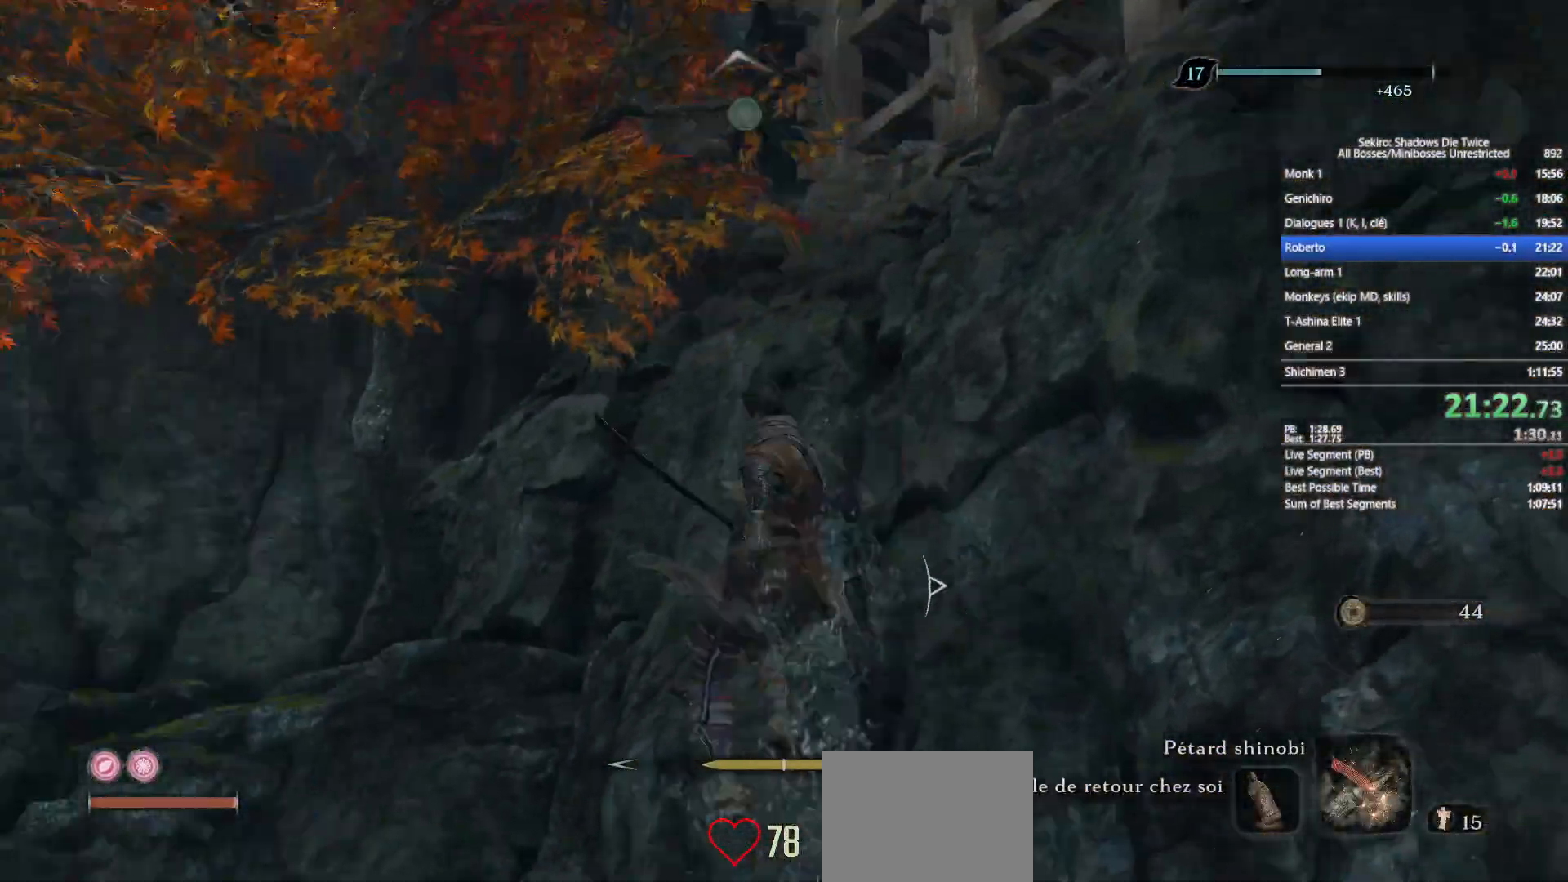
{"buttons": [], "left_stick": "center", "right_stick": "center", "events": [[17, "L2", "up"], [67, "L2", "down"], [183, "L2", "up"], [200, "L2", "down"], [200, "right_stick", "center"], [317, "L2", "up"], [467, "left_stick", "center"]]}
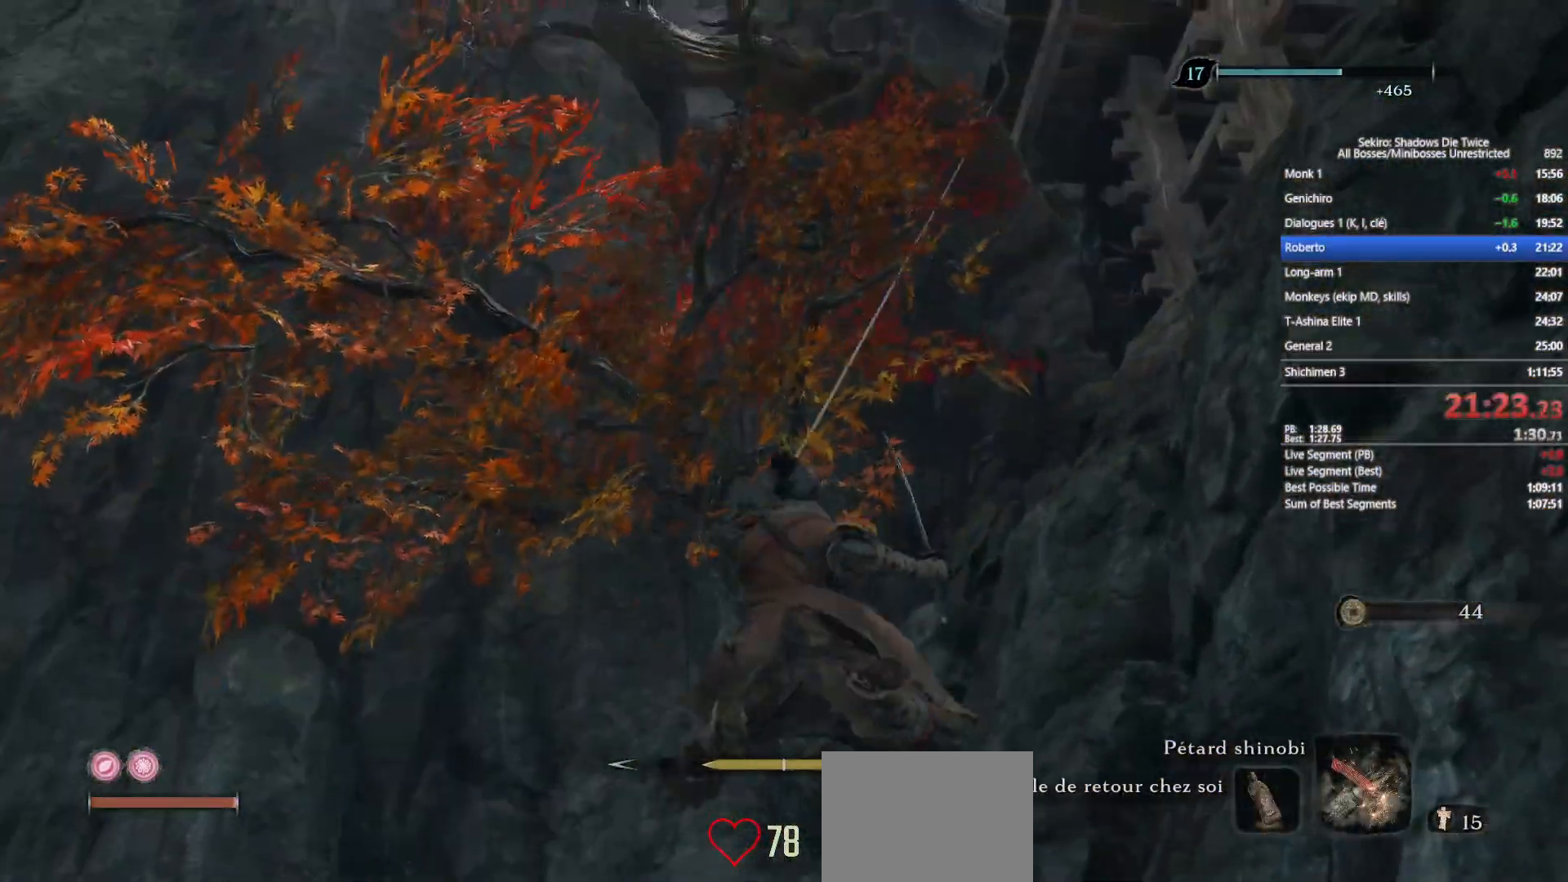
{"buttons": [], "left_stick": "up", "right_stick": "right", "events": [[67, "left_stick", "up"], [133, "right_stick", "down-right"], [283, "right_stick", "center"], [450, "right_stick", "right"]]}
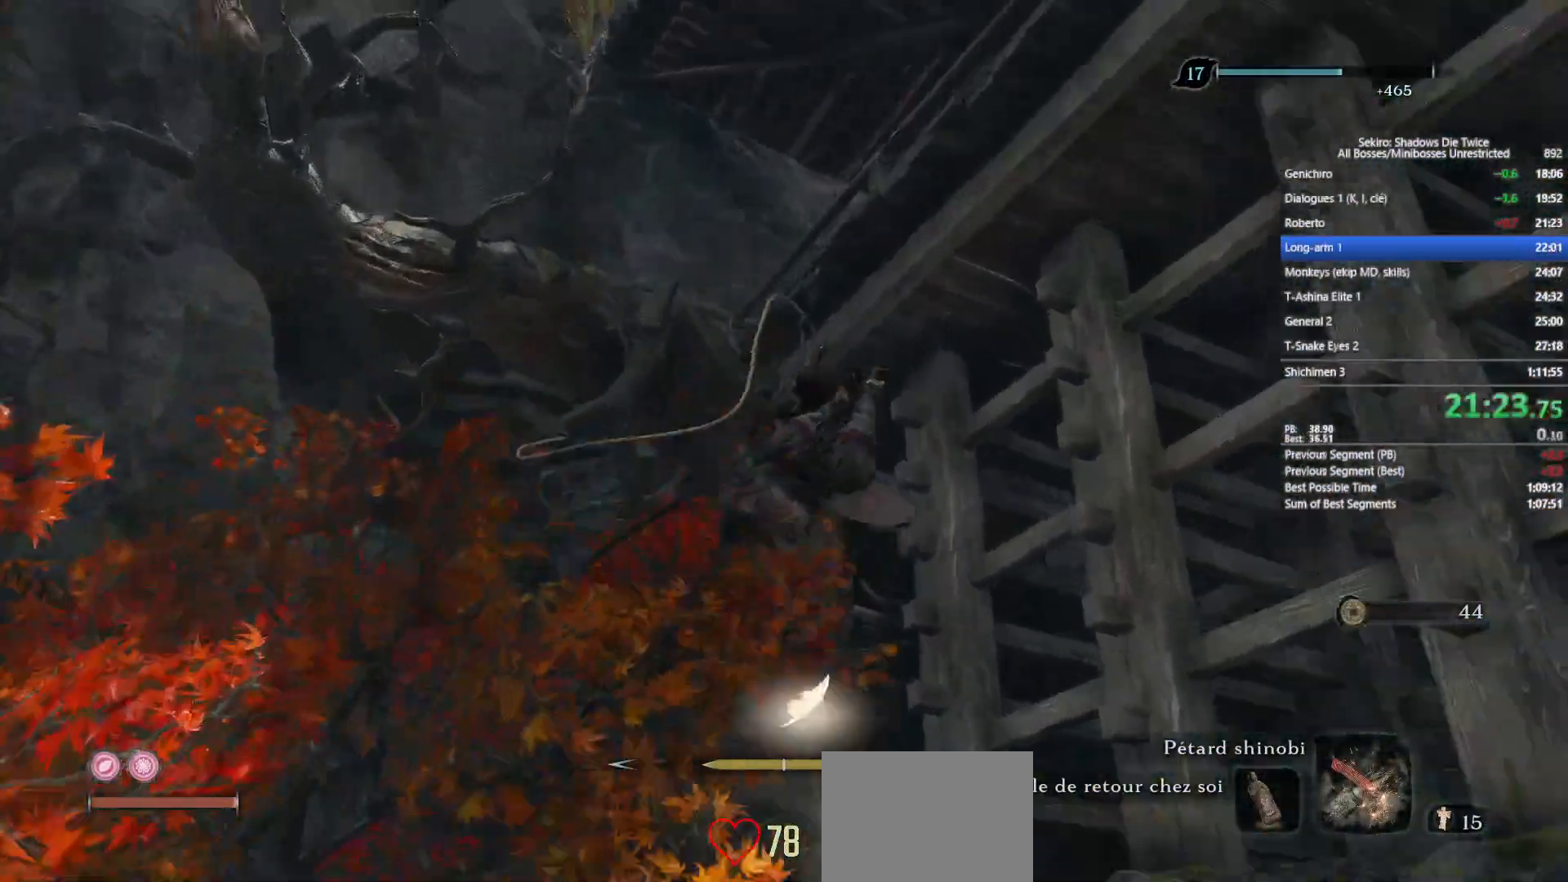
{"buttons": [], "left_stick": "up", "right_stick": "down", "events": [[67, "right_stick", "center"], [250, "right_stick", "down-right"], [350, "right_stick", "center"], [467, "right_stick", "down"]]}
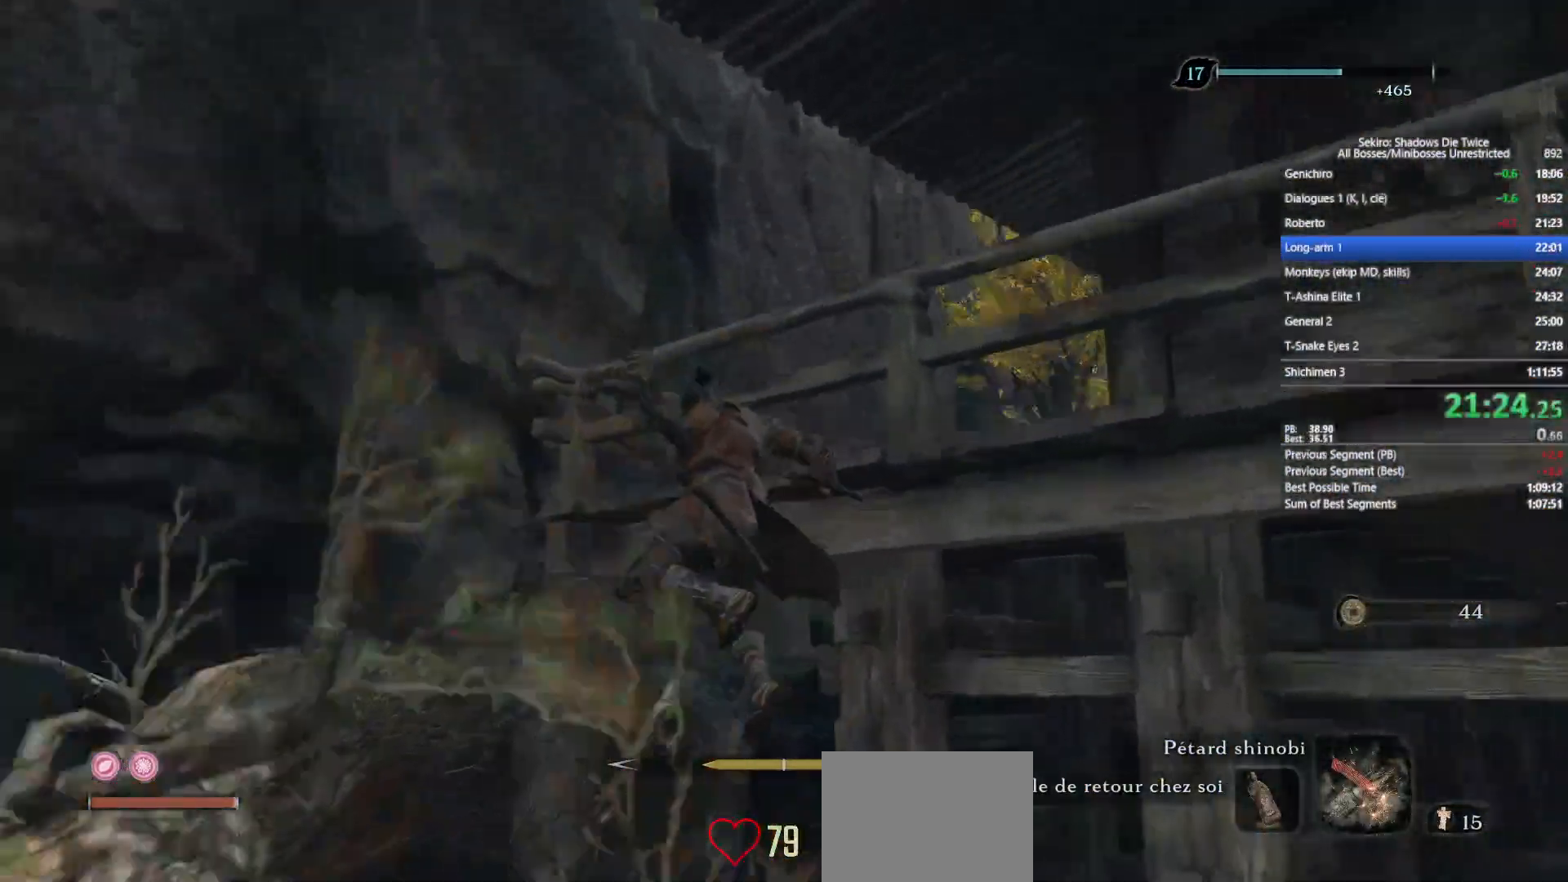
{"buttons": ["A"], "left_stick": "up", "right_stick": "center", "events": [[17, "right_stick", "down-right"], [117, "right_stick", "center"], [400, "A", "down"]]}